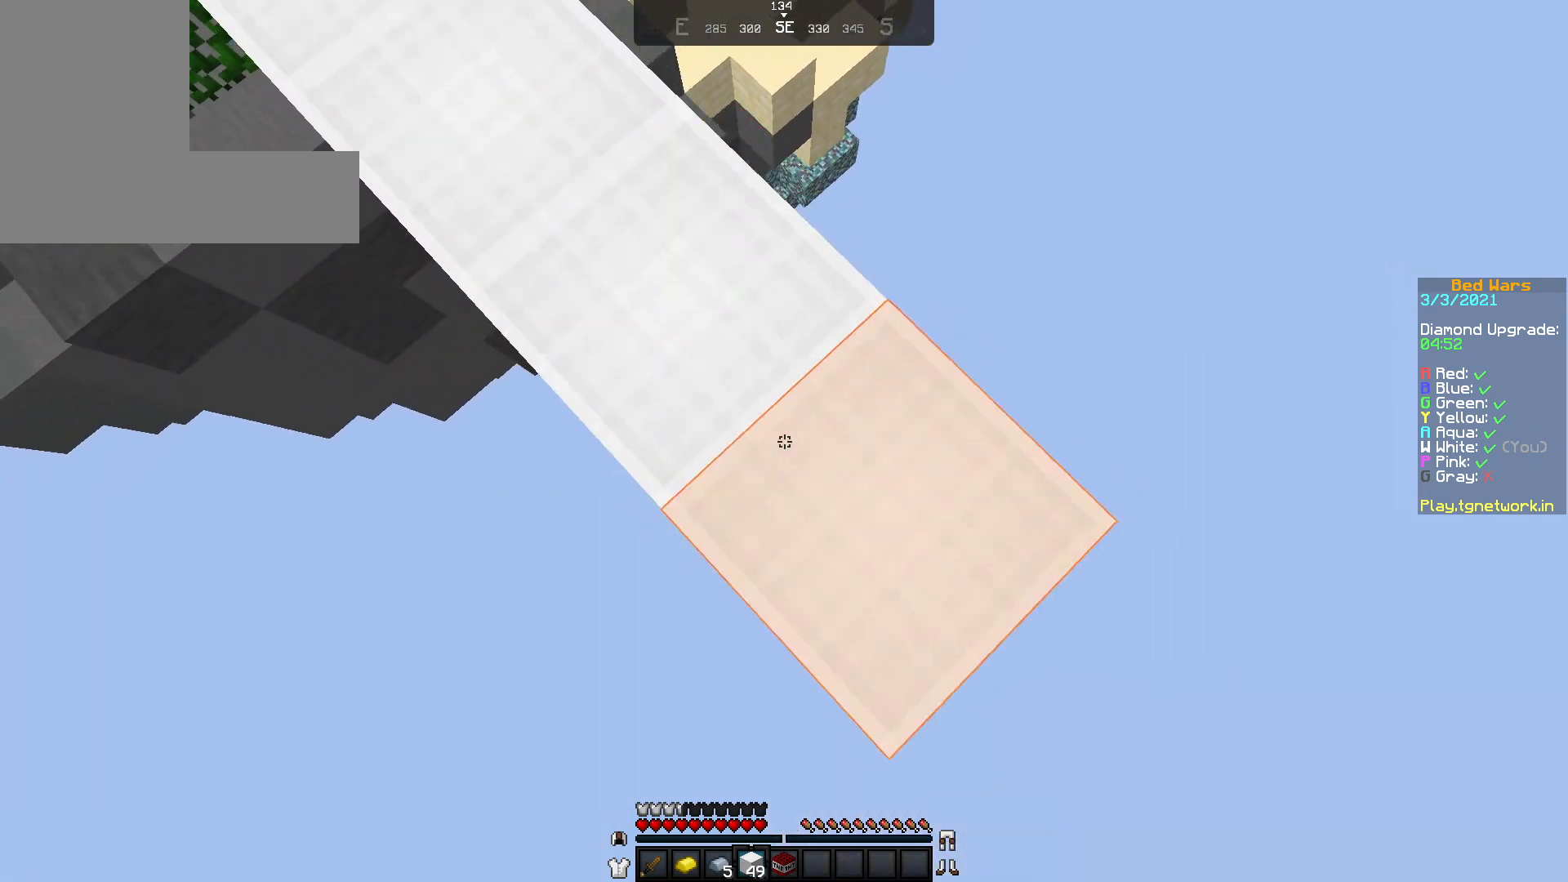
Gameplay with keyboard and mouse; each line is a JSON object with the keys and mouse buttons held at the frame after it. "events" lists presses ("down") and releases ("up") of "a", "d", "s", "w", "mouse_left" and "mouse_right" between this image and that frame as [ms after this image, input, new state], when the widget could be followed in between. "mouse_left", "mouse_right" = the "left", "right" buttons of the "mouse" list. No other keys are recorded. Fast repeated clicks can show as one long hold. Not read: mouse_move.
{"keys": ["d", "s"], "mouse": ["right"], "events": []}
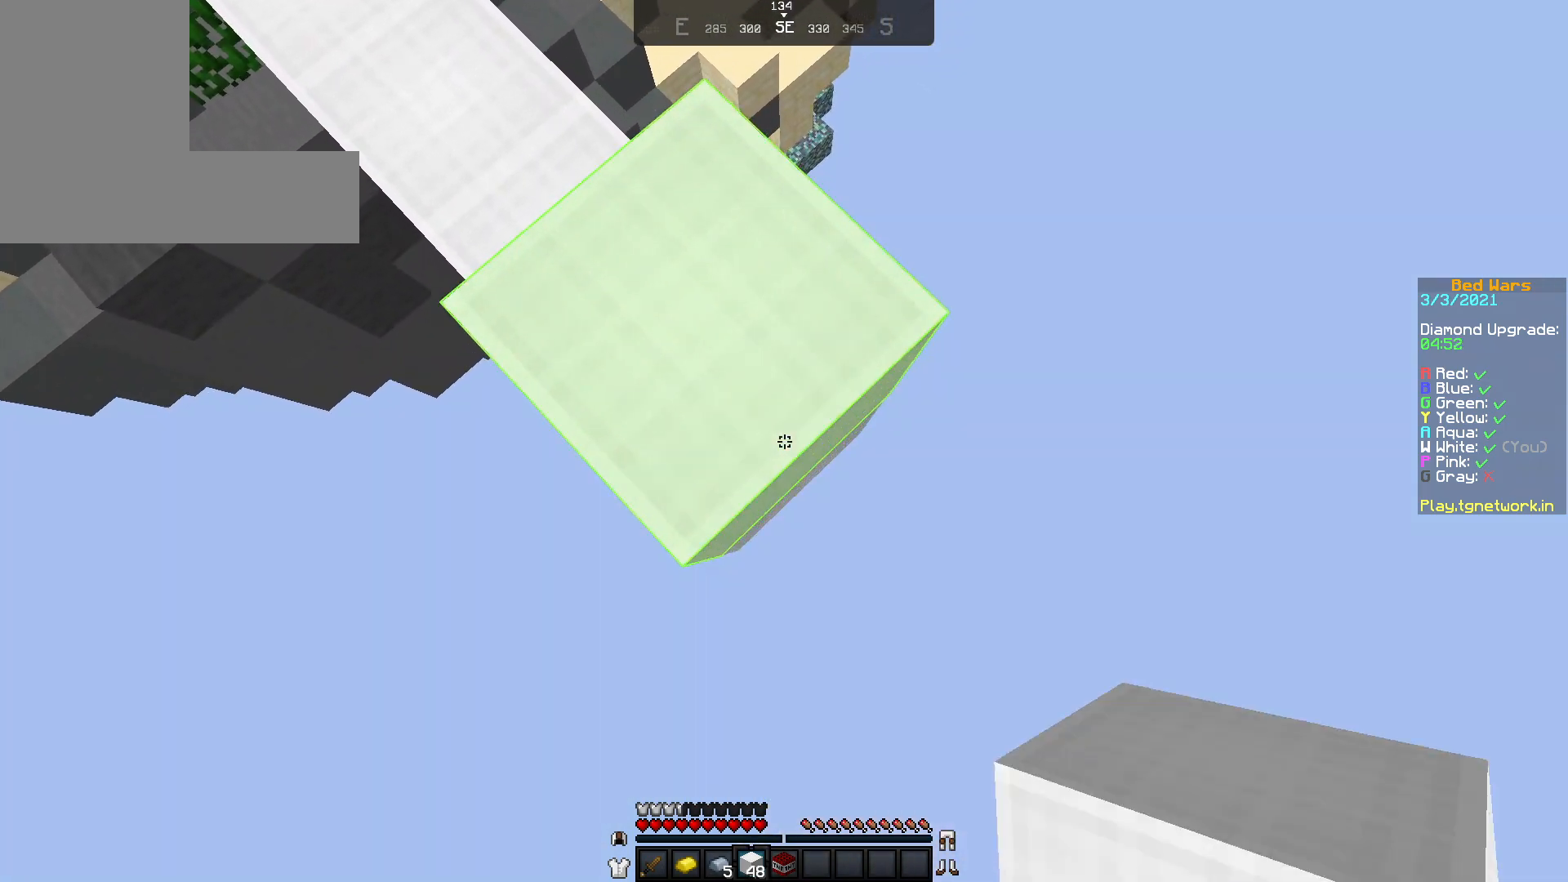
{"keys": ["d", "s"], "mouse": ["right"], "events": []}
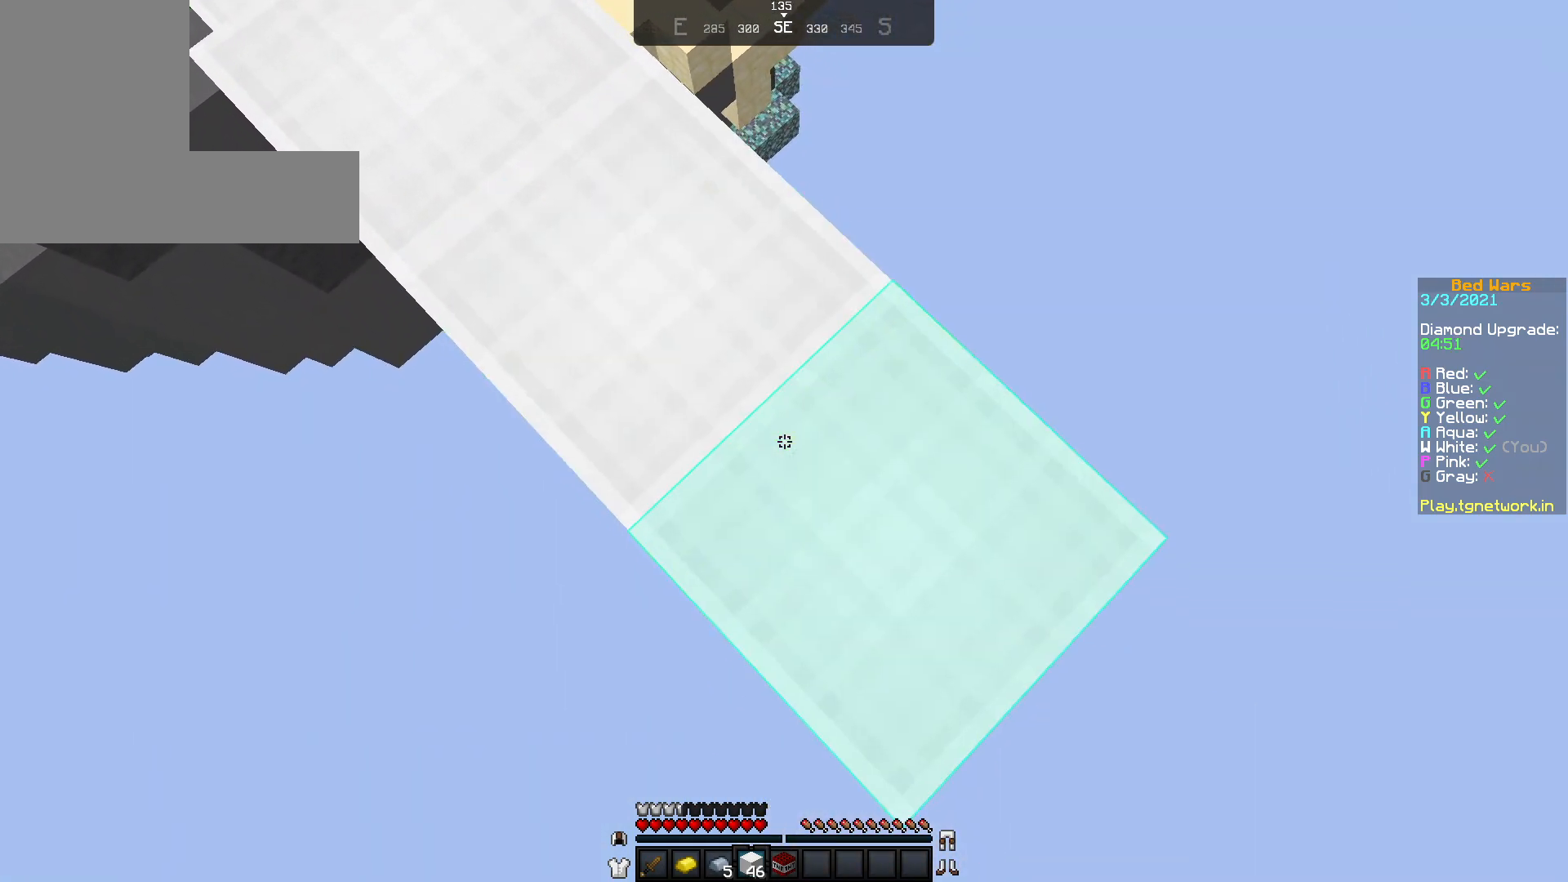
{"keys": ["d", "s"], "mouse": ["right"], "events": []}
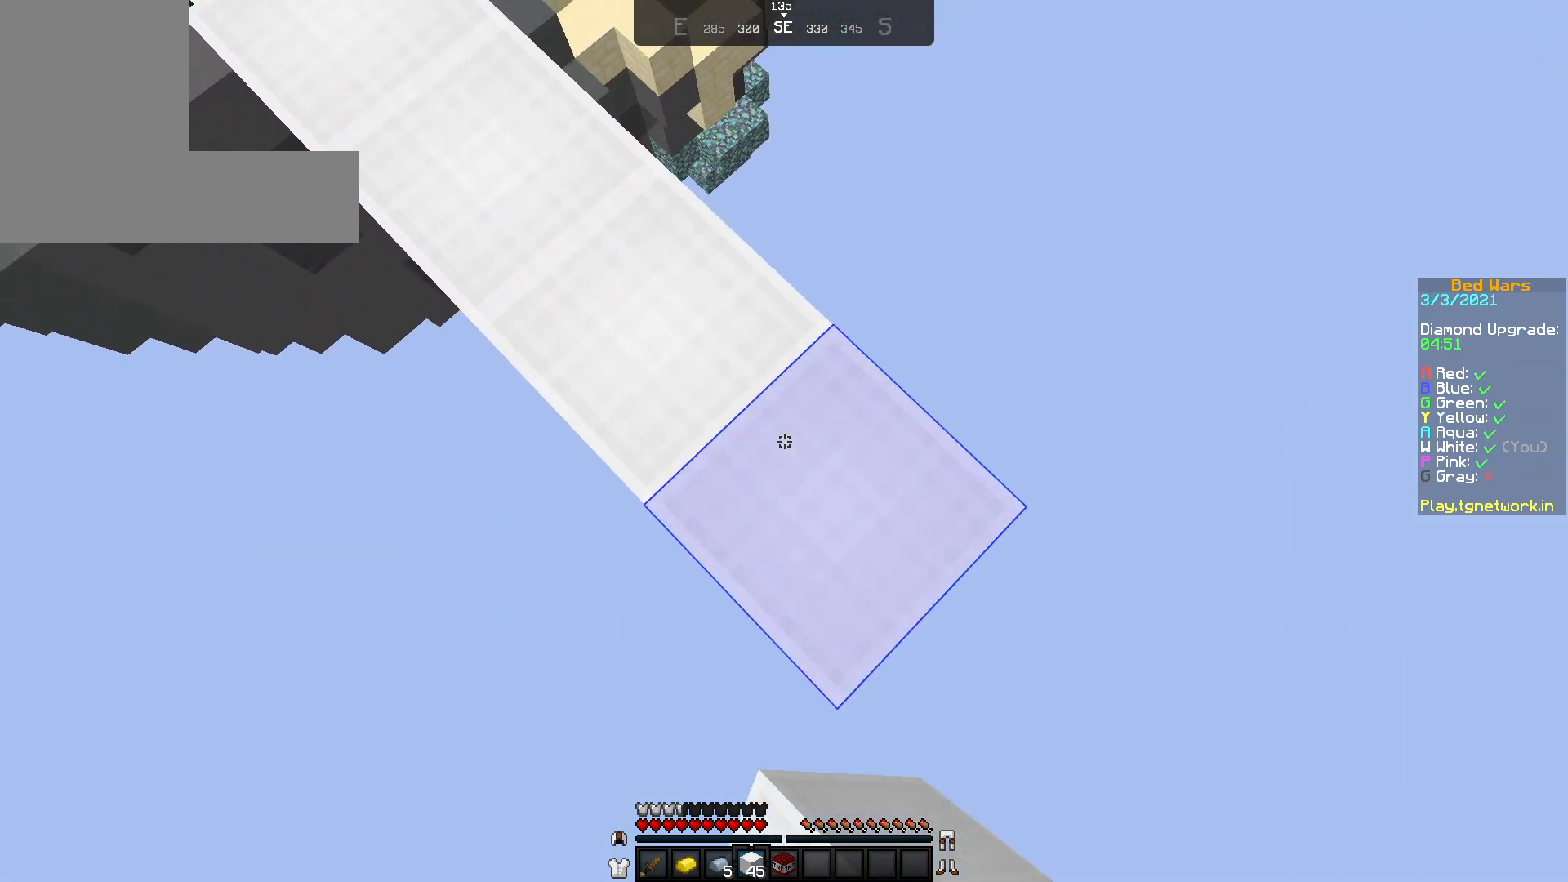
{"keys": ["d", "s"], "mouse": ["right"], "events": []}
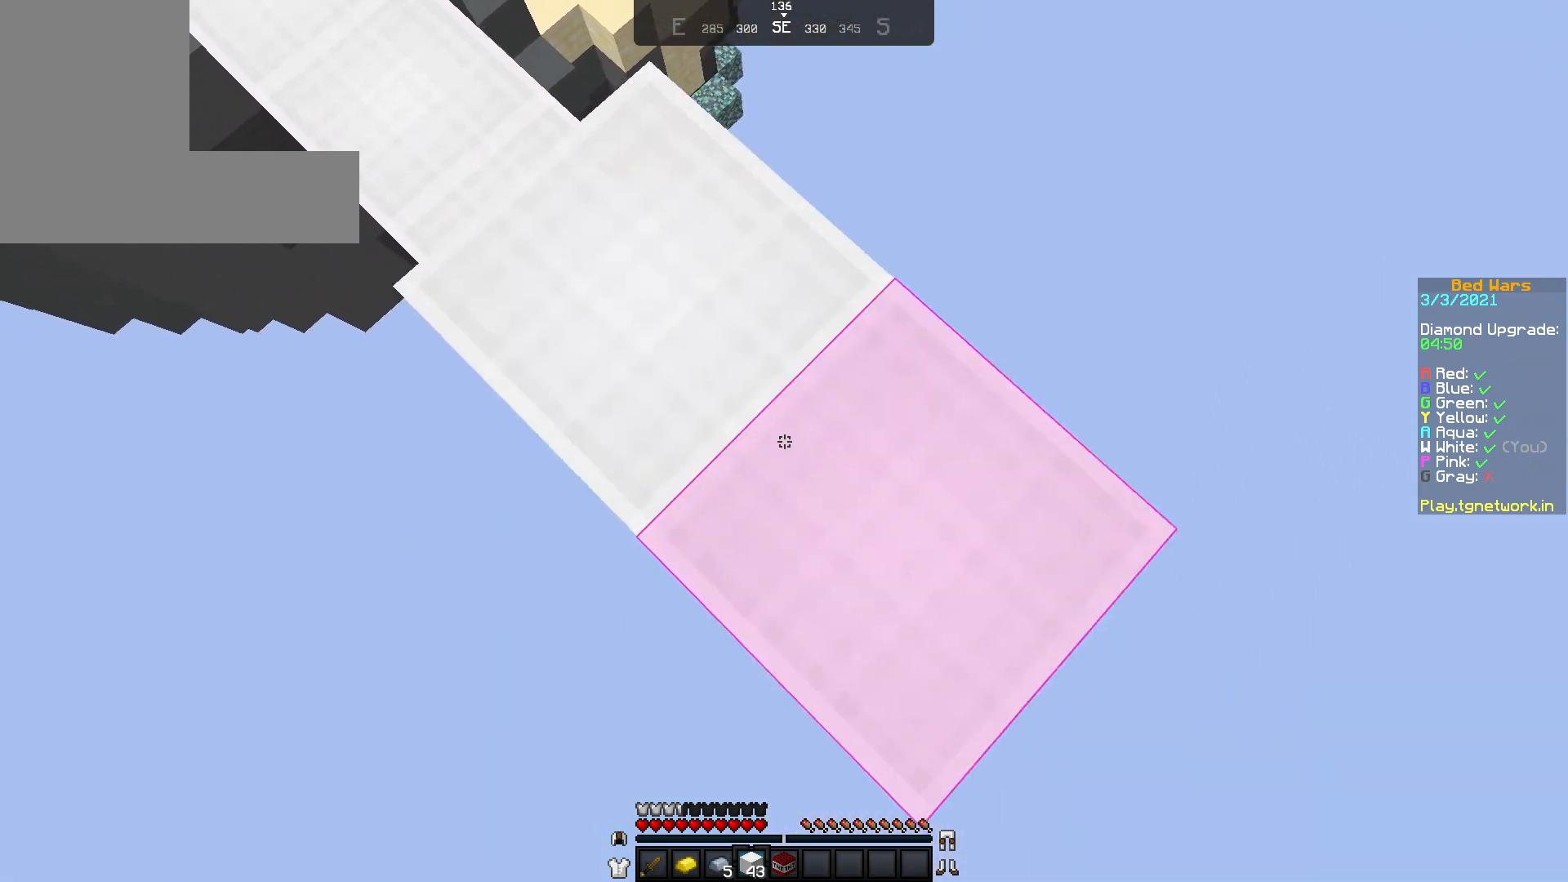
{"keys": ["d", "s"], "mouse": ["right"], "events": []}
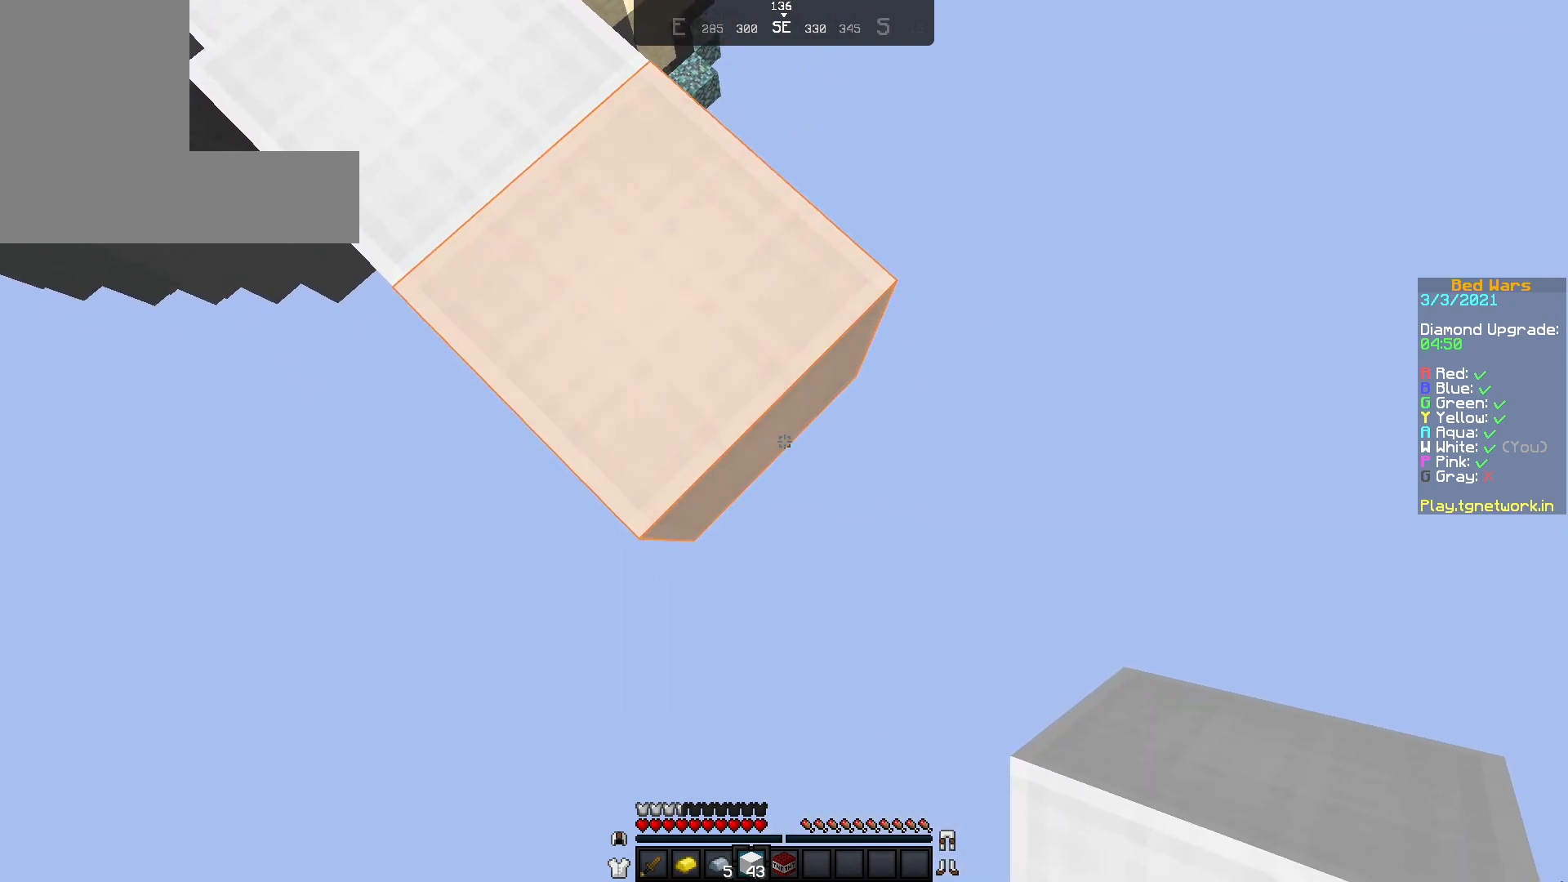
{"keys": ["d", "s"], "mouse": ["right"], "events": []}
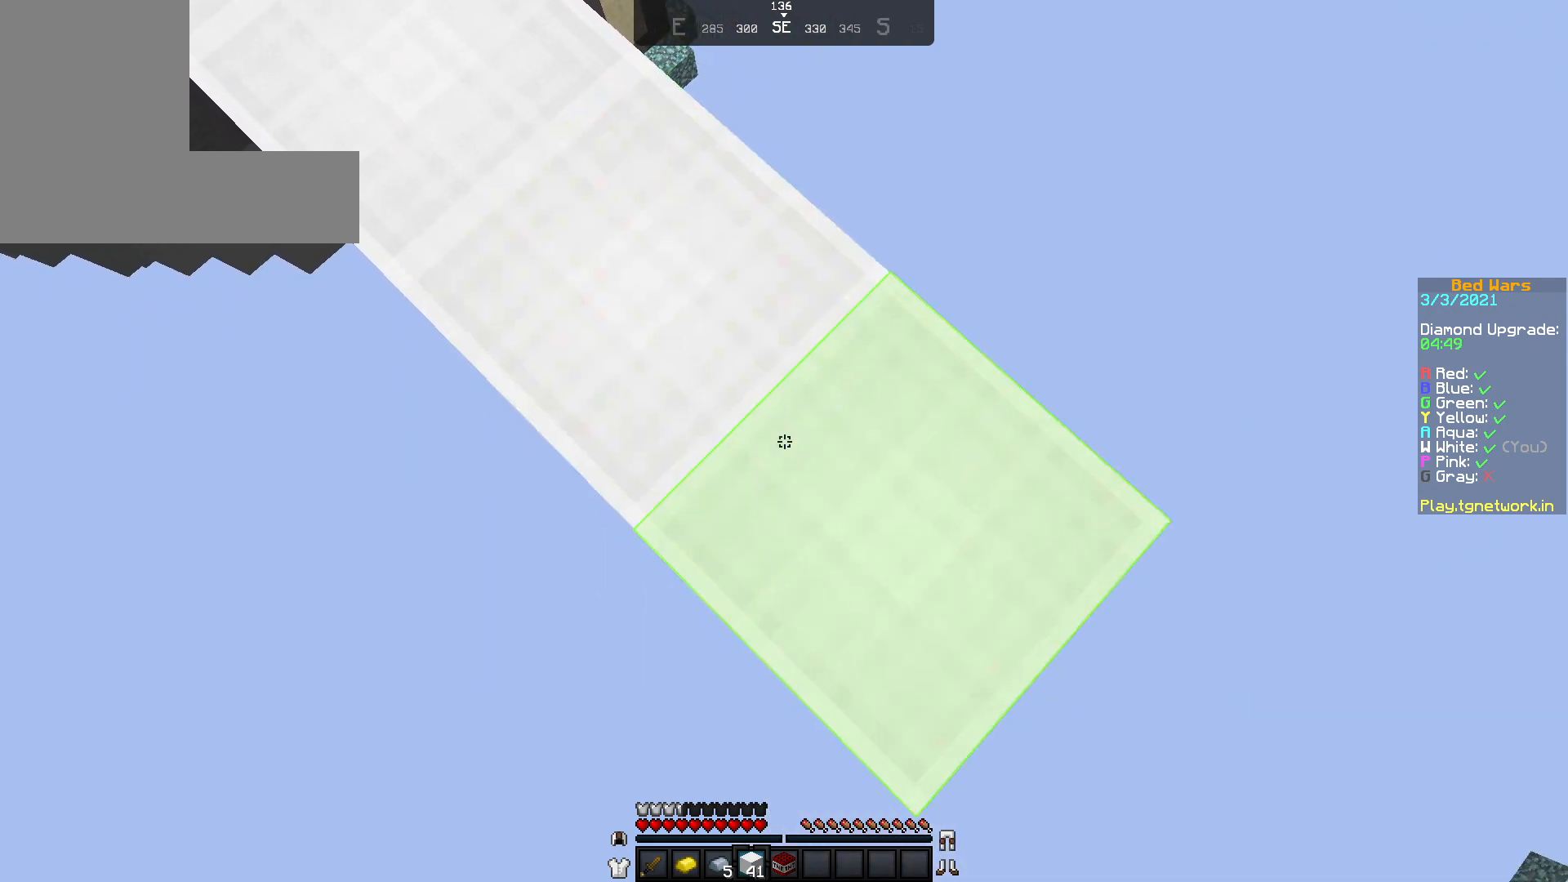
{"keys": ["d", "s"], "mouse": ["right"], "events": []}
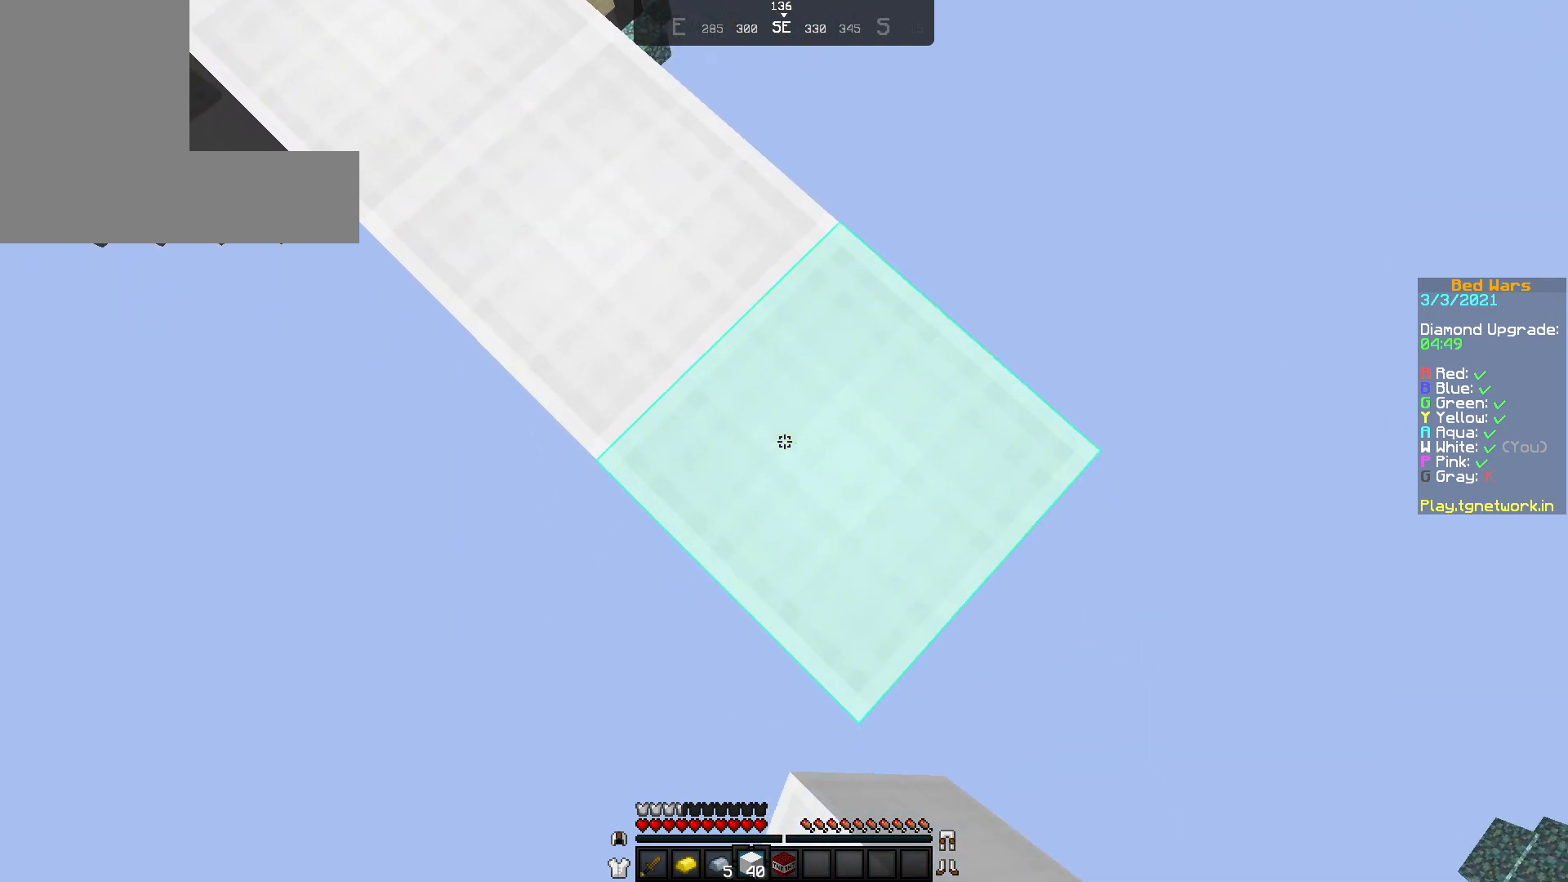
{"keys": ["d", "s"], "mouse": ["right"], "events": []}
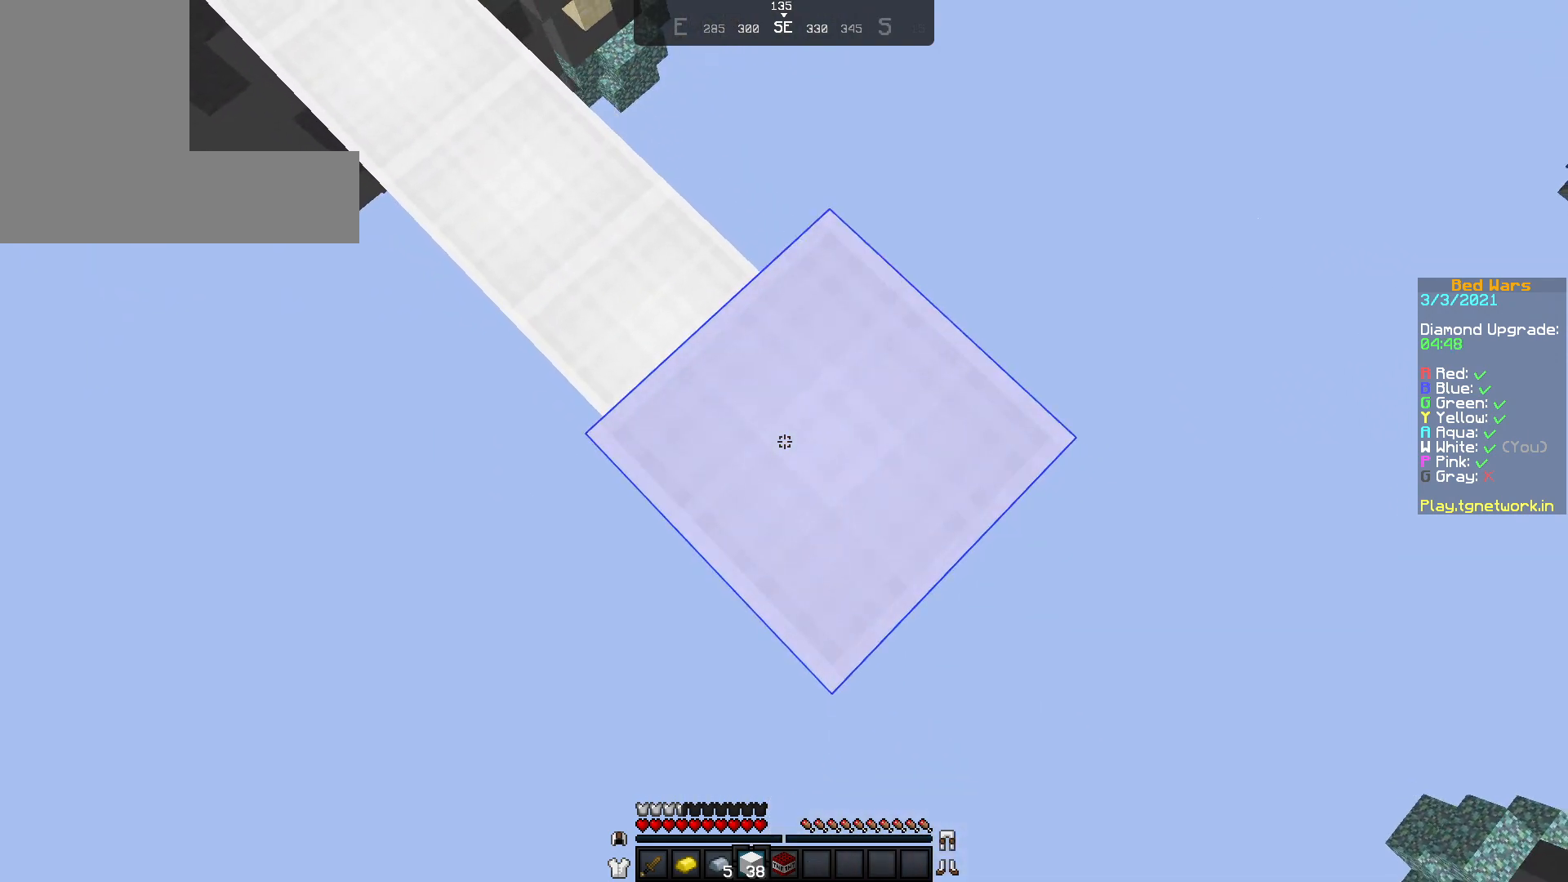
{"keys": ["d", "s"], "mouse": ["right"], "events": []}
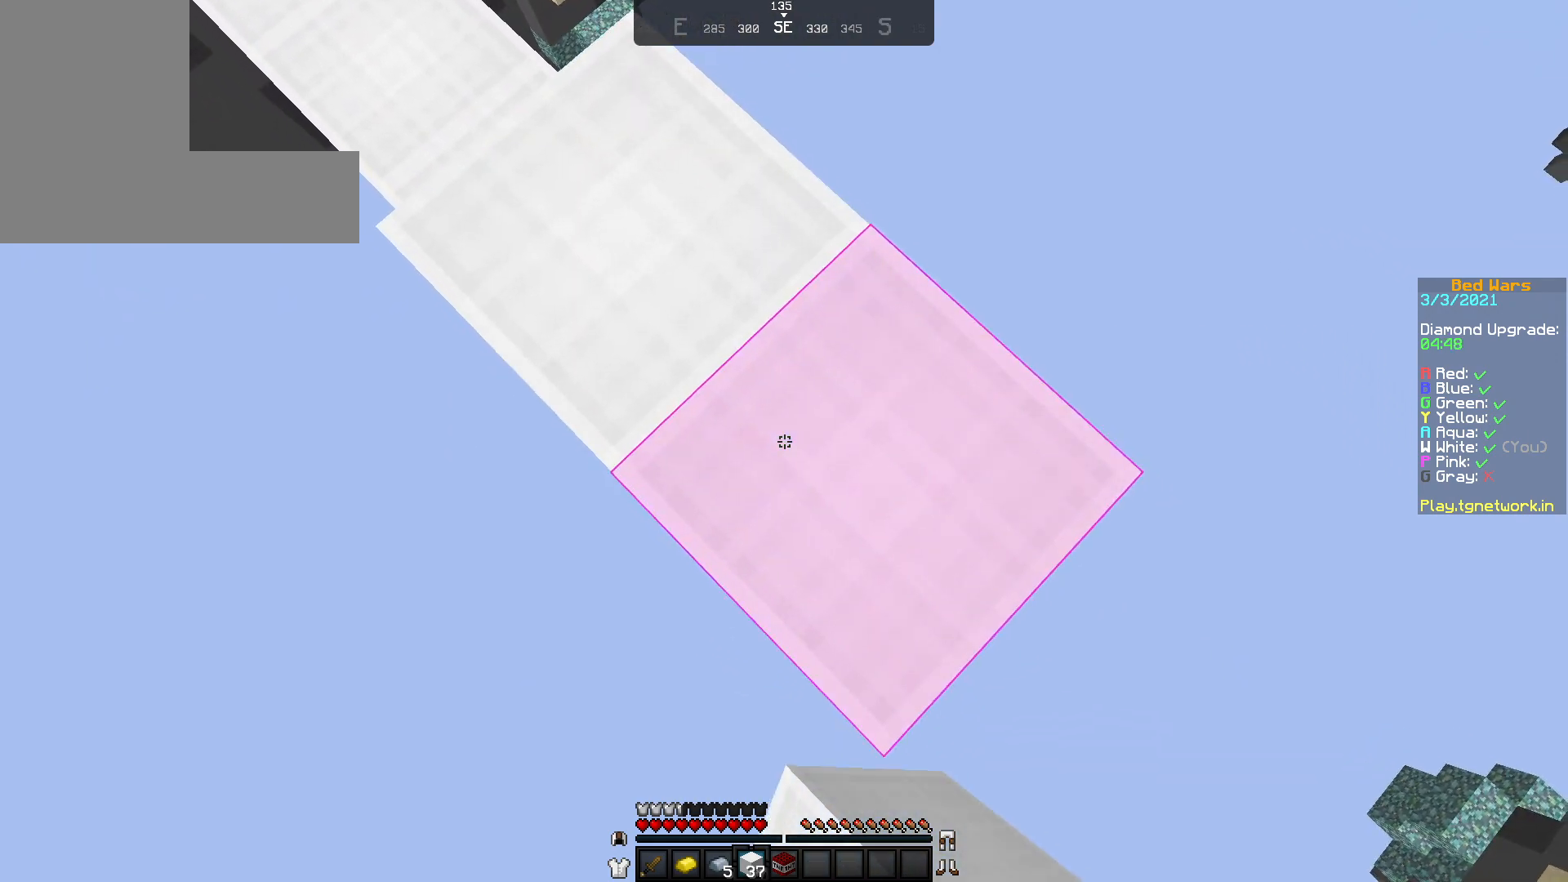
{"keys": ["d", "s"], "mouse": ["right"], "events": []}
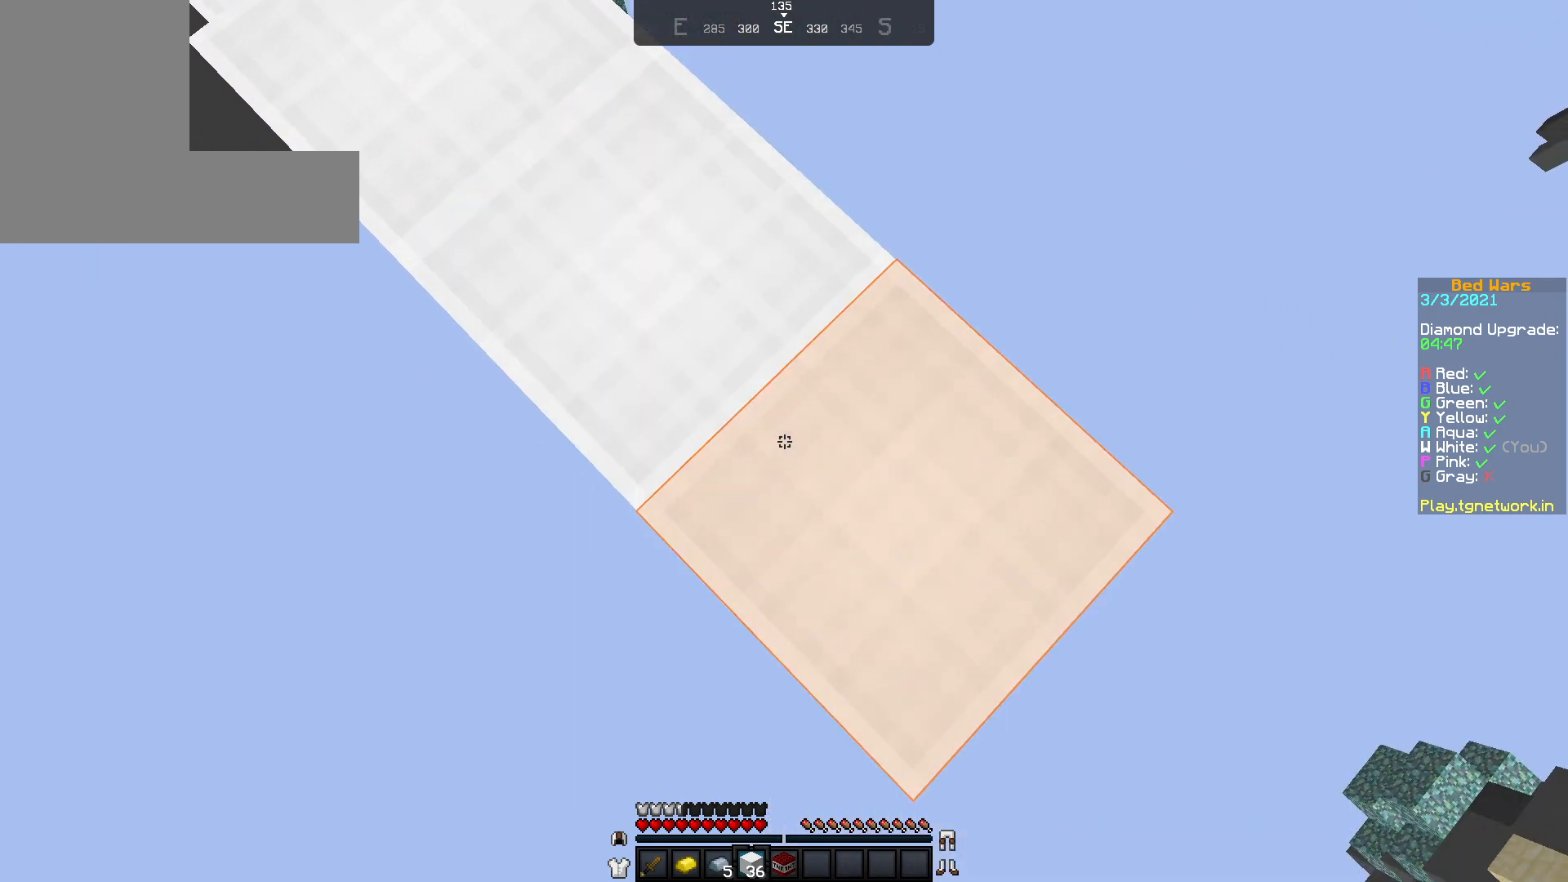
{"keys": ["d", "s"], "mouse": ["right"], "events": []}
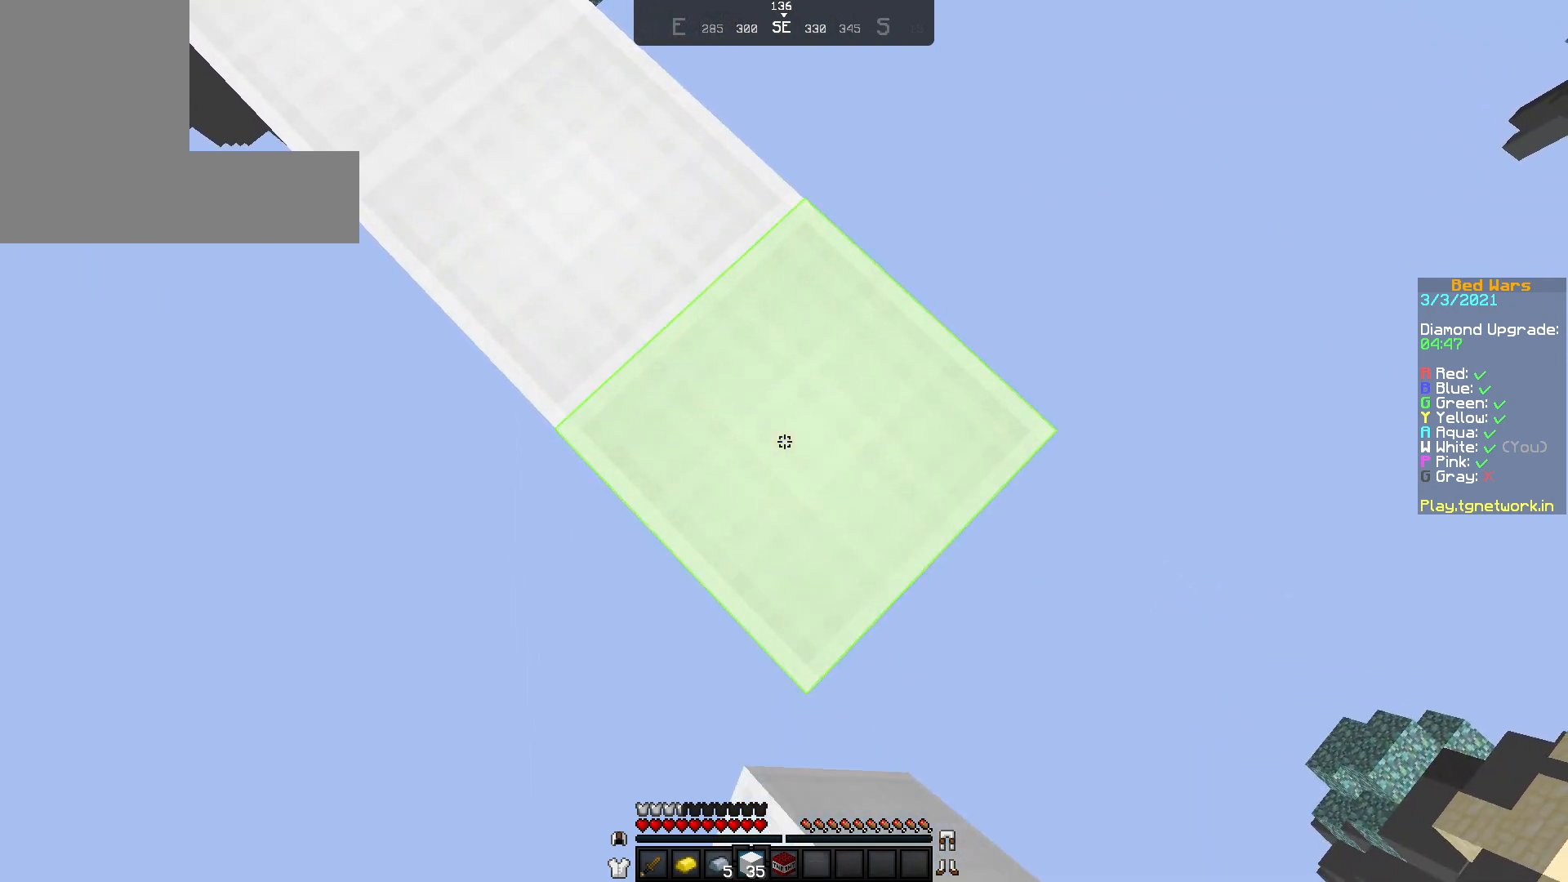
{"keys": ["d", "s"], "mouse": ["right"], "events": []}
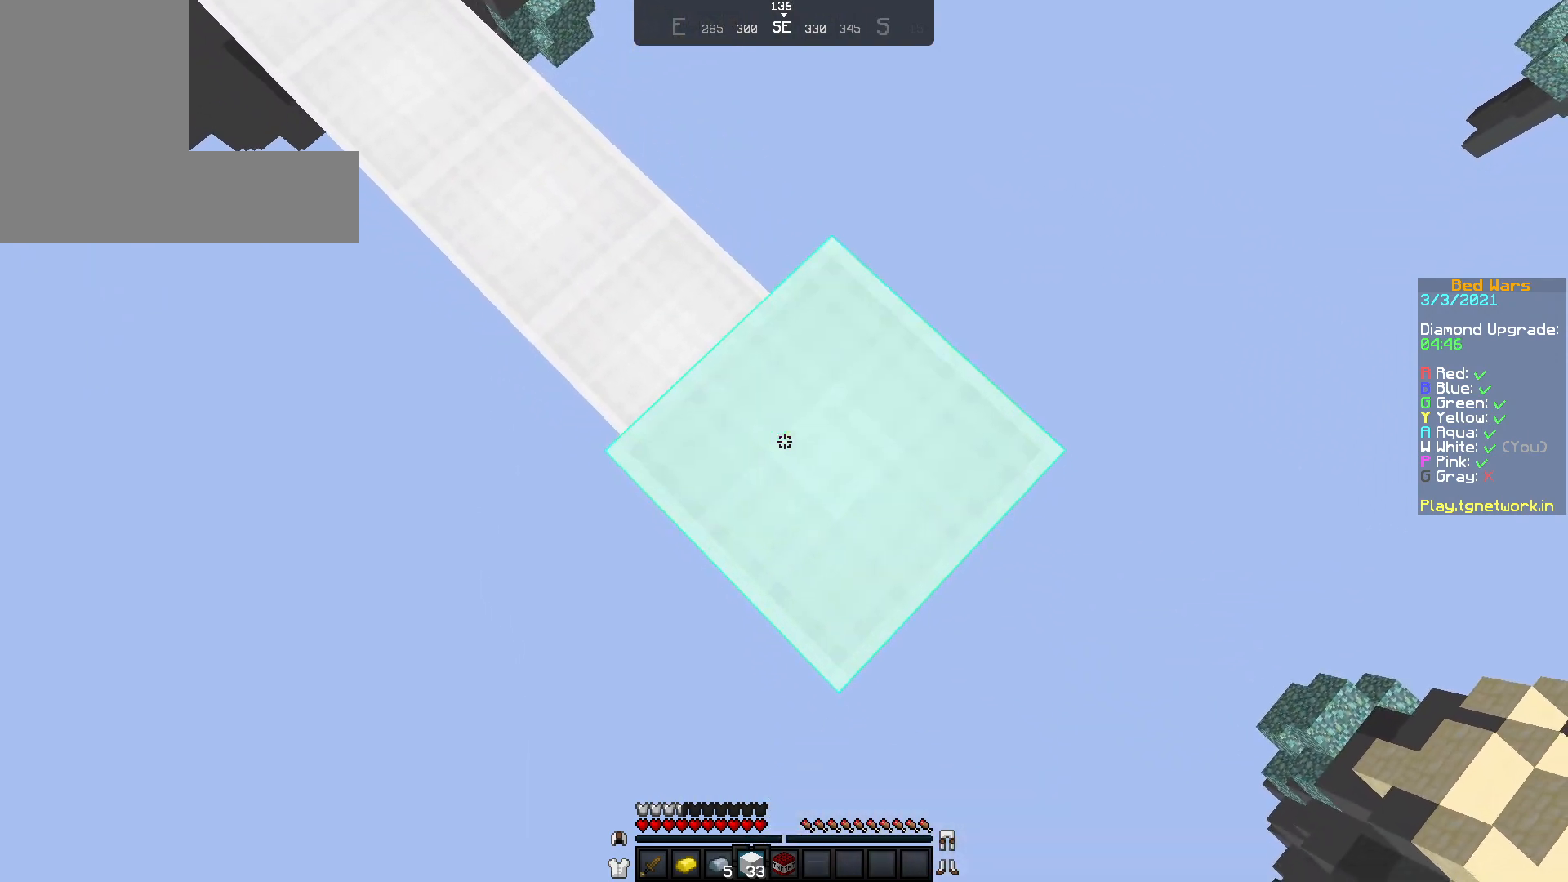
{"keys": ["d", "s"], "mouse": ["right"], "events": []}
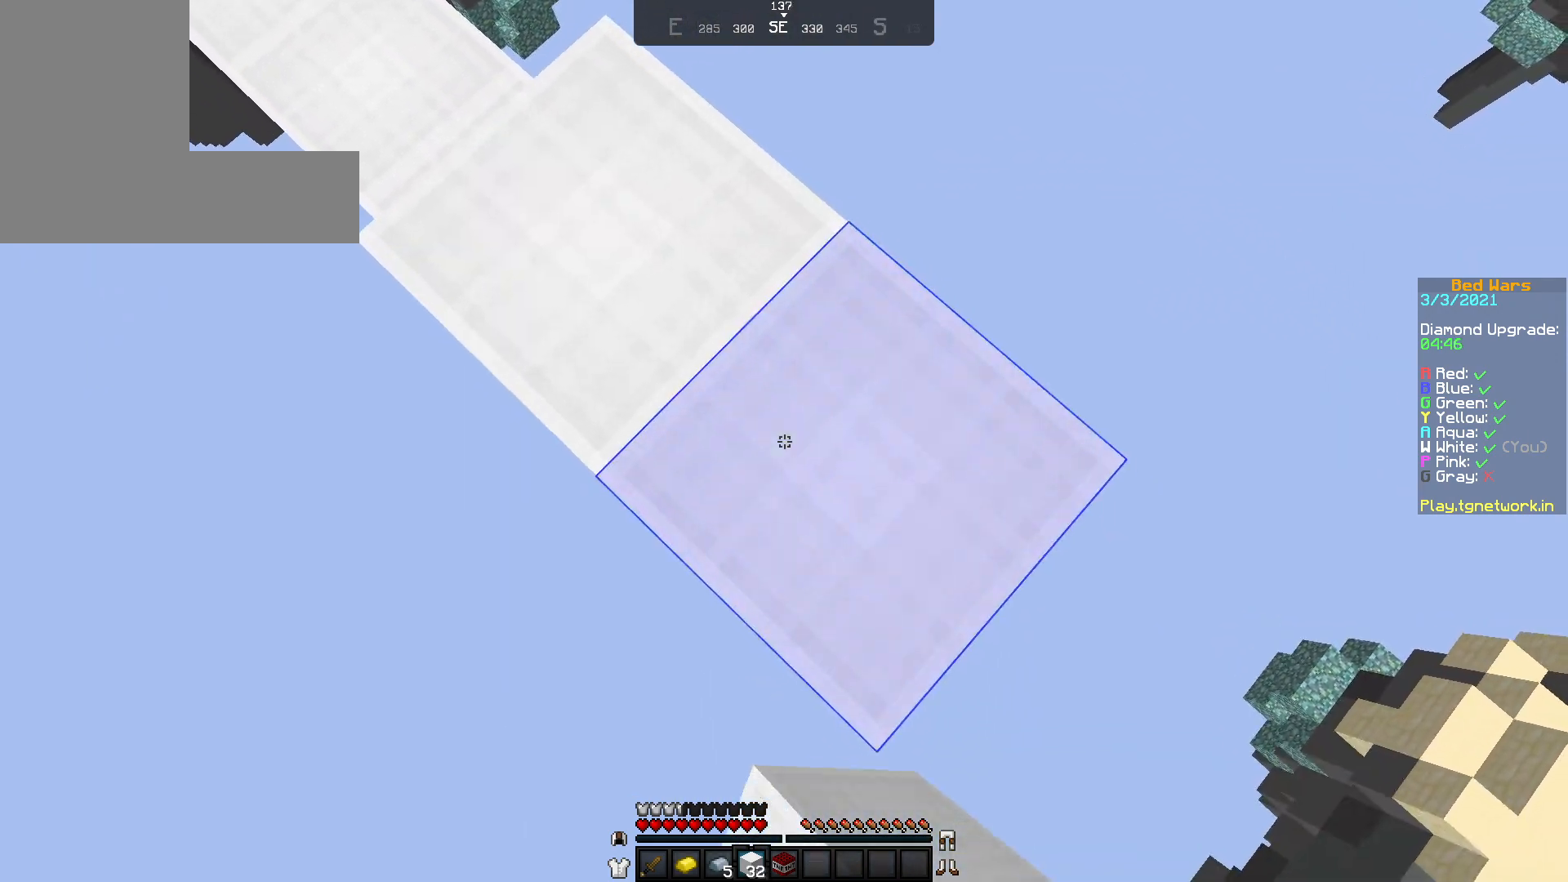
{"keys": ["d", "s"], "mouse": ["right"], "events": []}
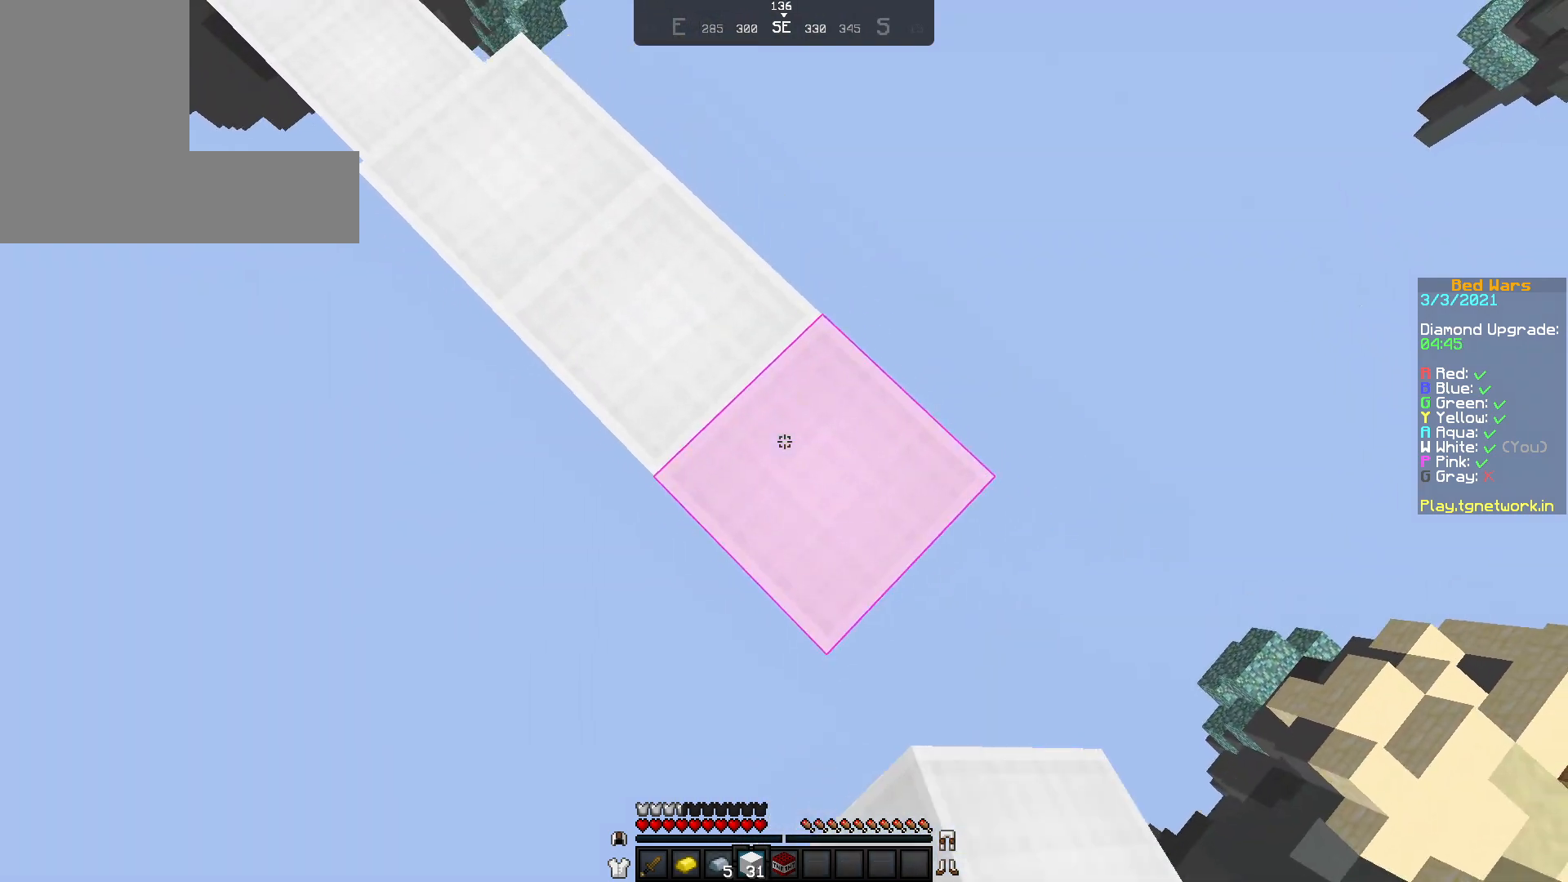
{"keys": ["d", "s"], "mouse": ["right"], "events": []}
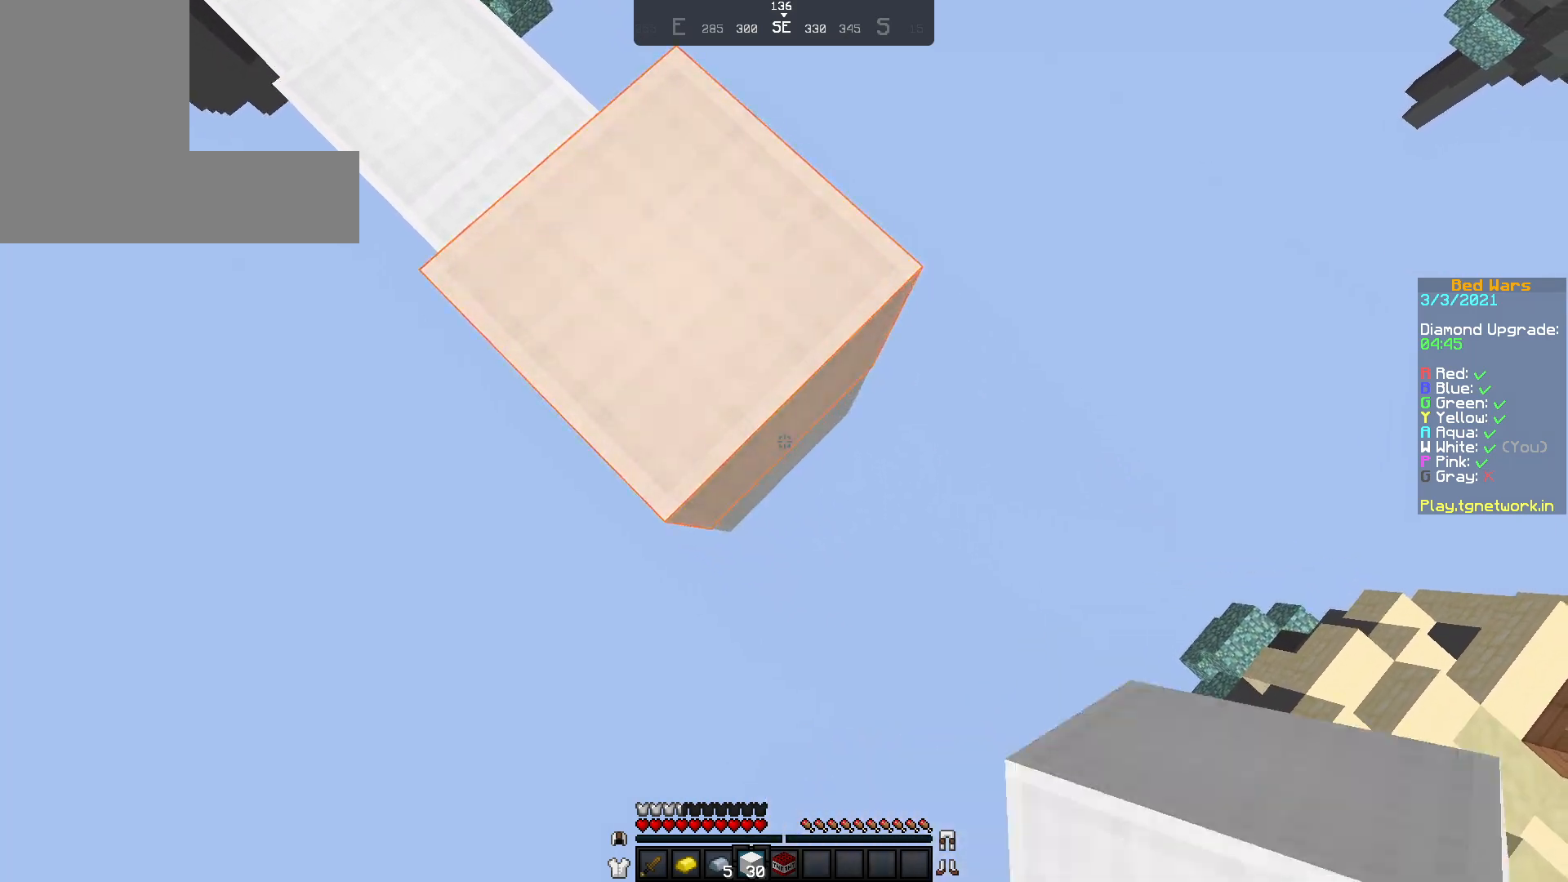
{"keys": ["d", "s"], "mouse": ["right"], "events": []}
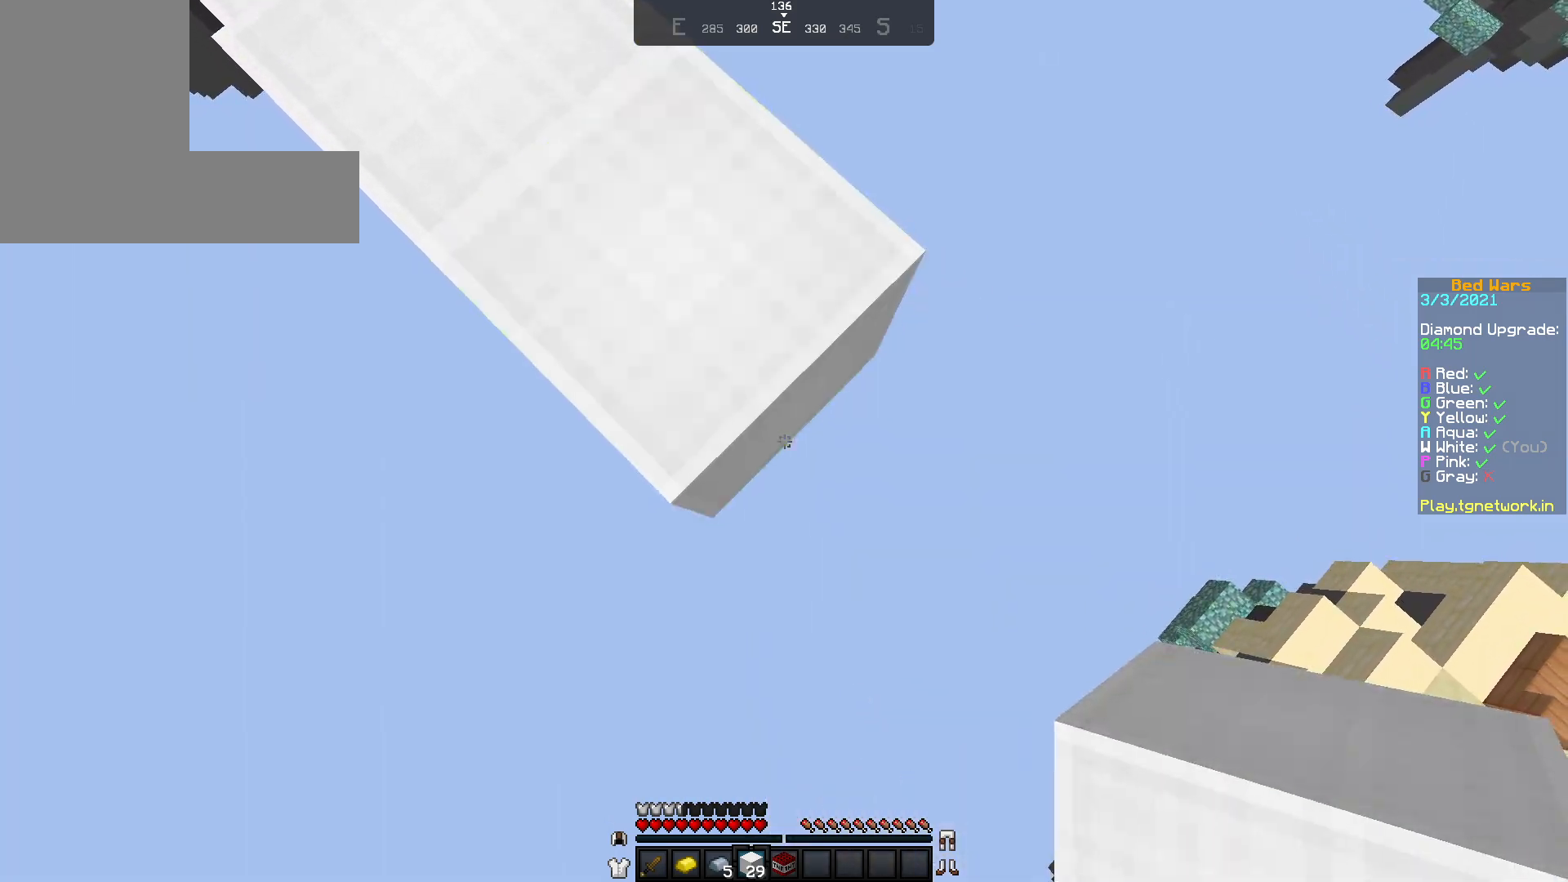
{"keys": [], "mouse": ["right"], "events": [[417, "mouse_right", "up"], [483, "d", "up"], [483, "mouse_right", "down"], [483, "s", "up"]]}
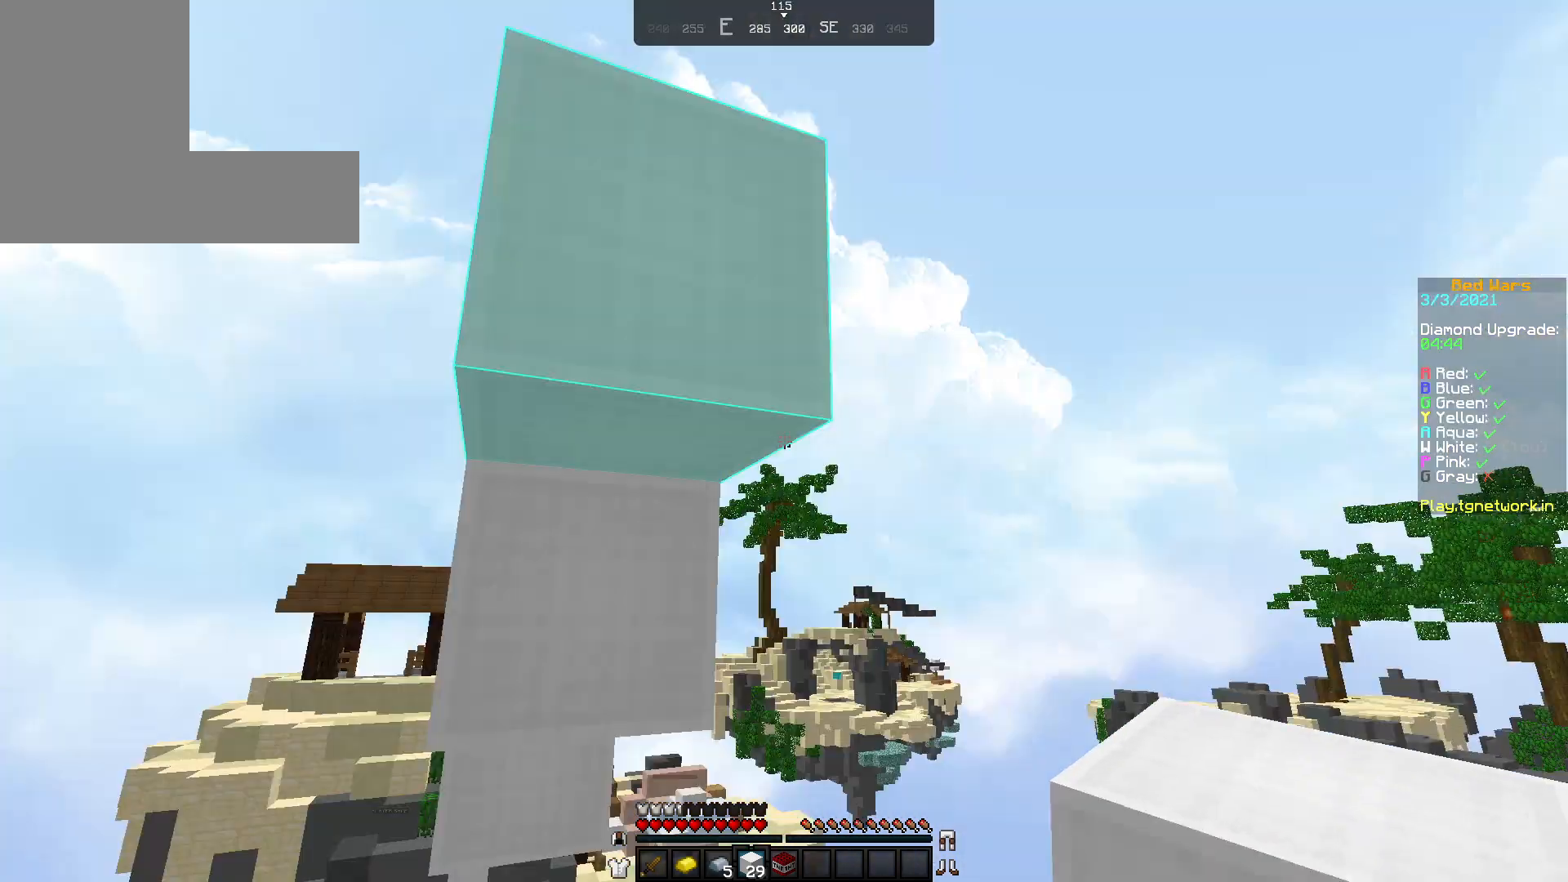
{"keys": [], "mouse": [], "events": [[217, "mouse_right", "up"], [267, "mouse_right", "down"], [367, "mouse_right", "up"], [417, "mouse_right", "down"], [467, "mouse_right", "up"]]}
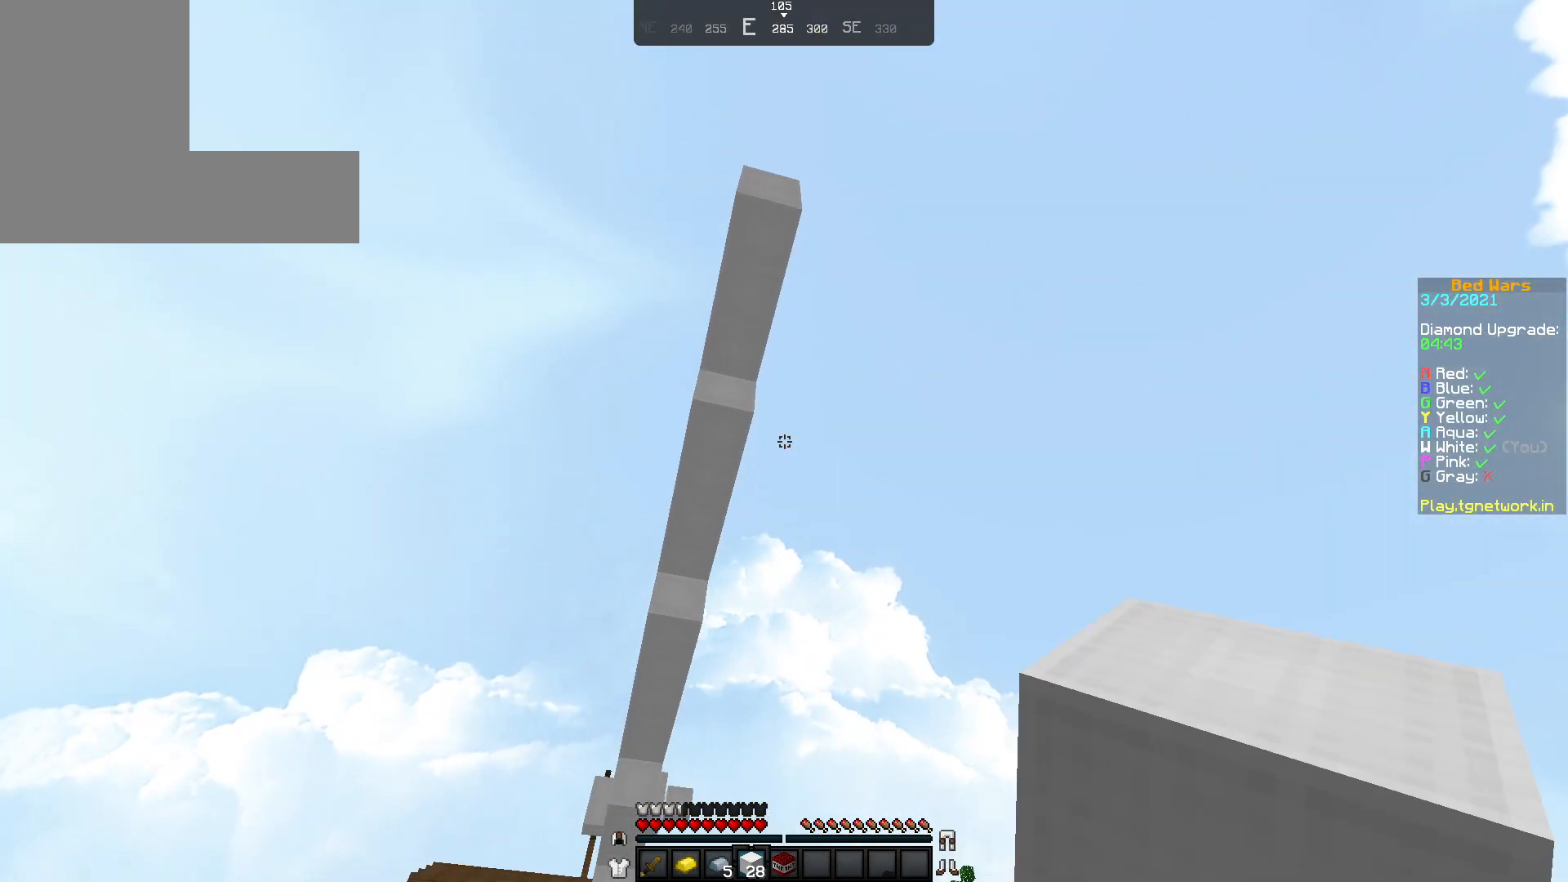
{"keys": [], "mouse": [], "events": []}
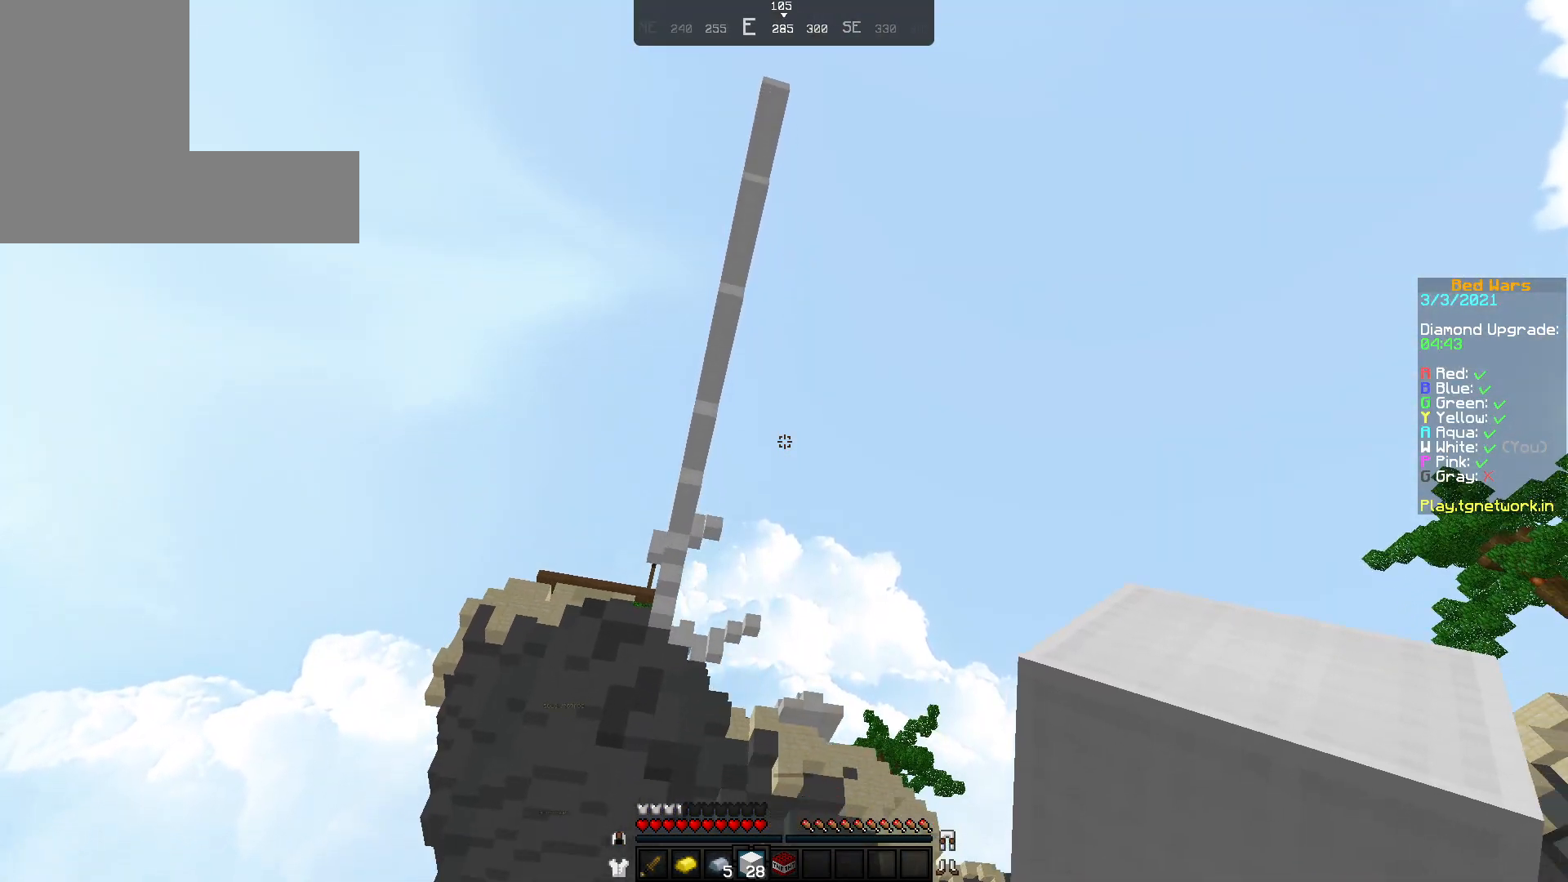
{"keys": [], "mouse": [], "events": []}
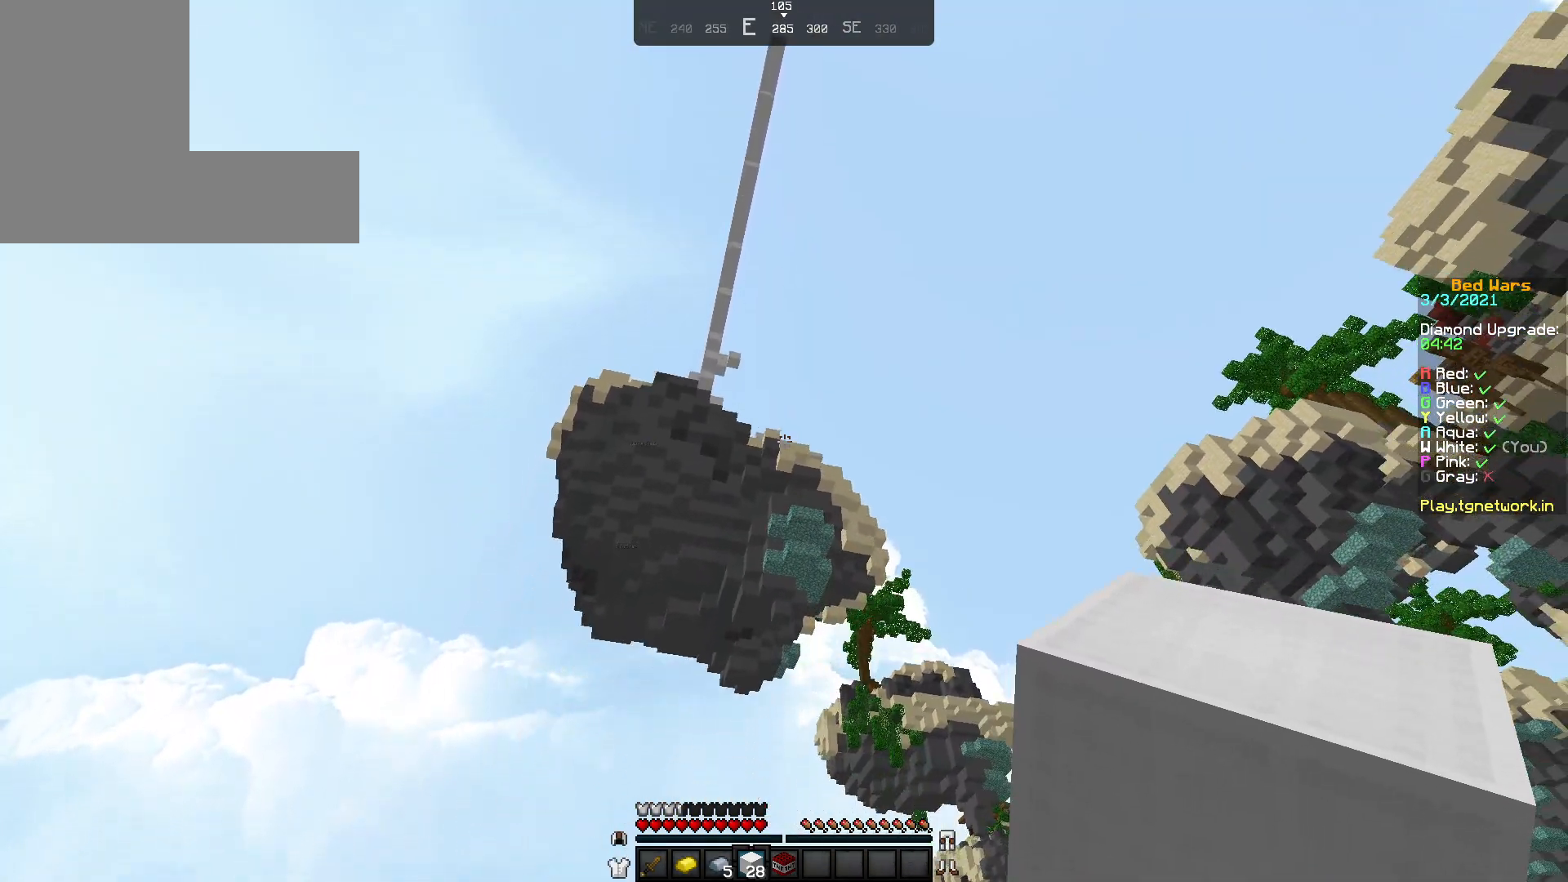
{"keys": [], "mouse": [], "events": []}
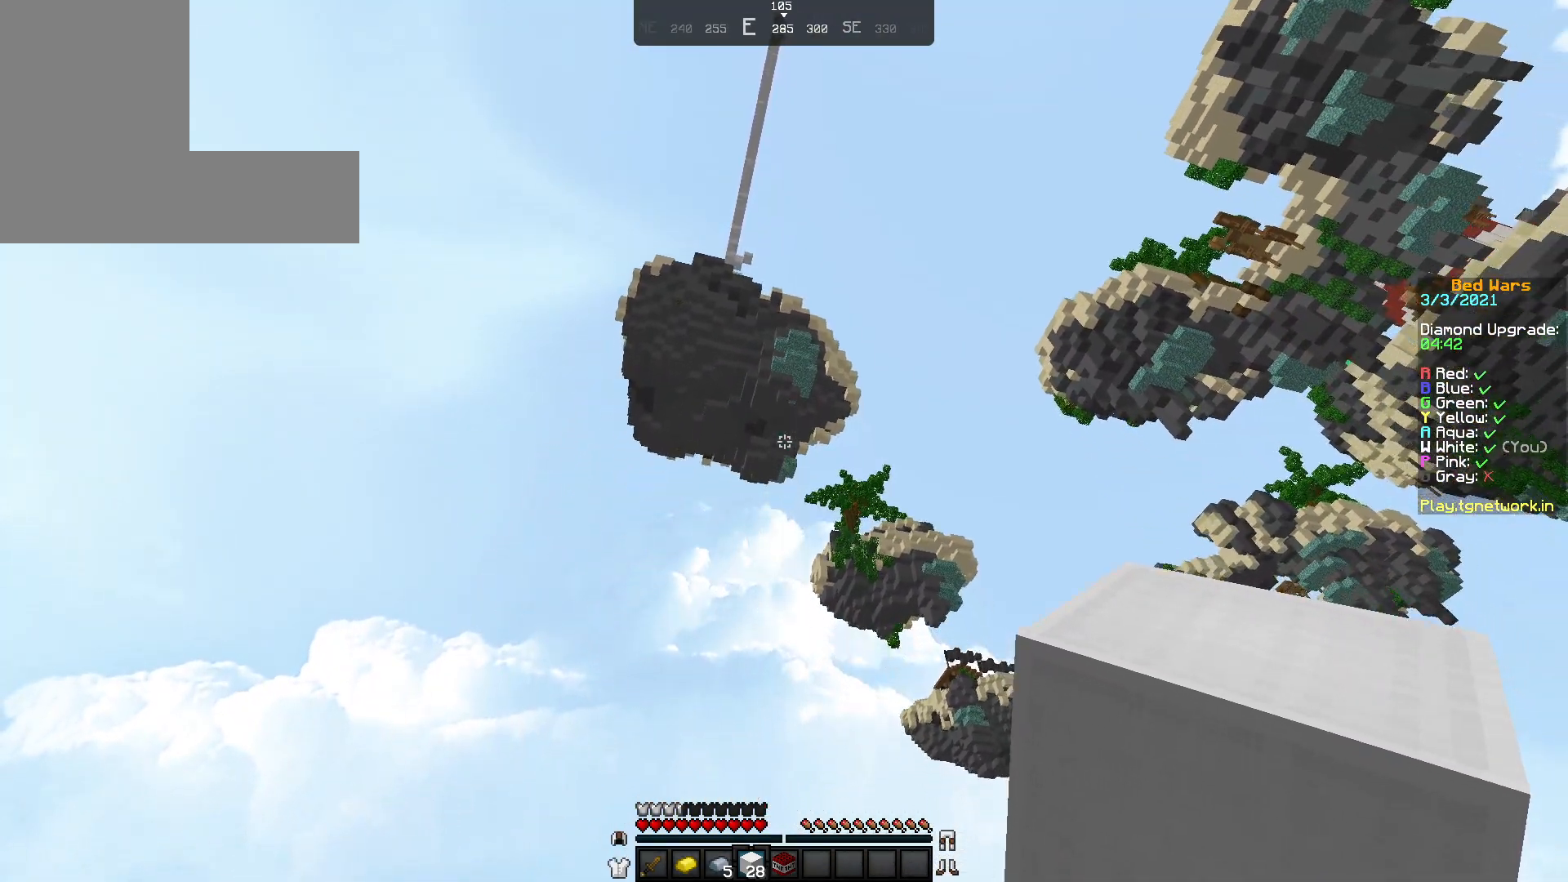
{"keys": [], "mouse": [], "events": []}
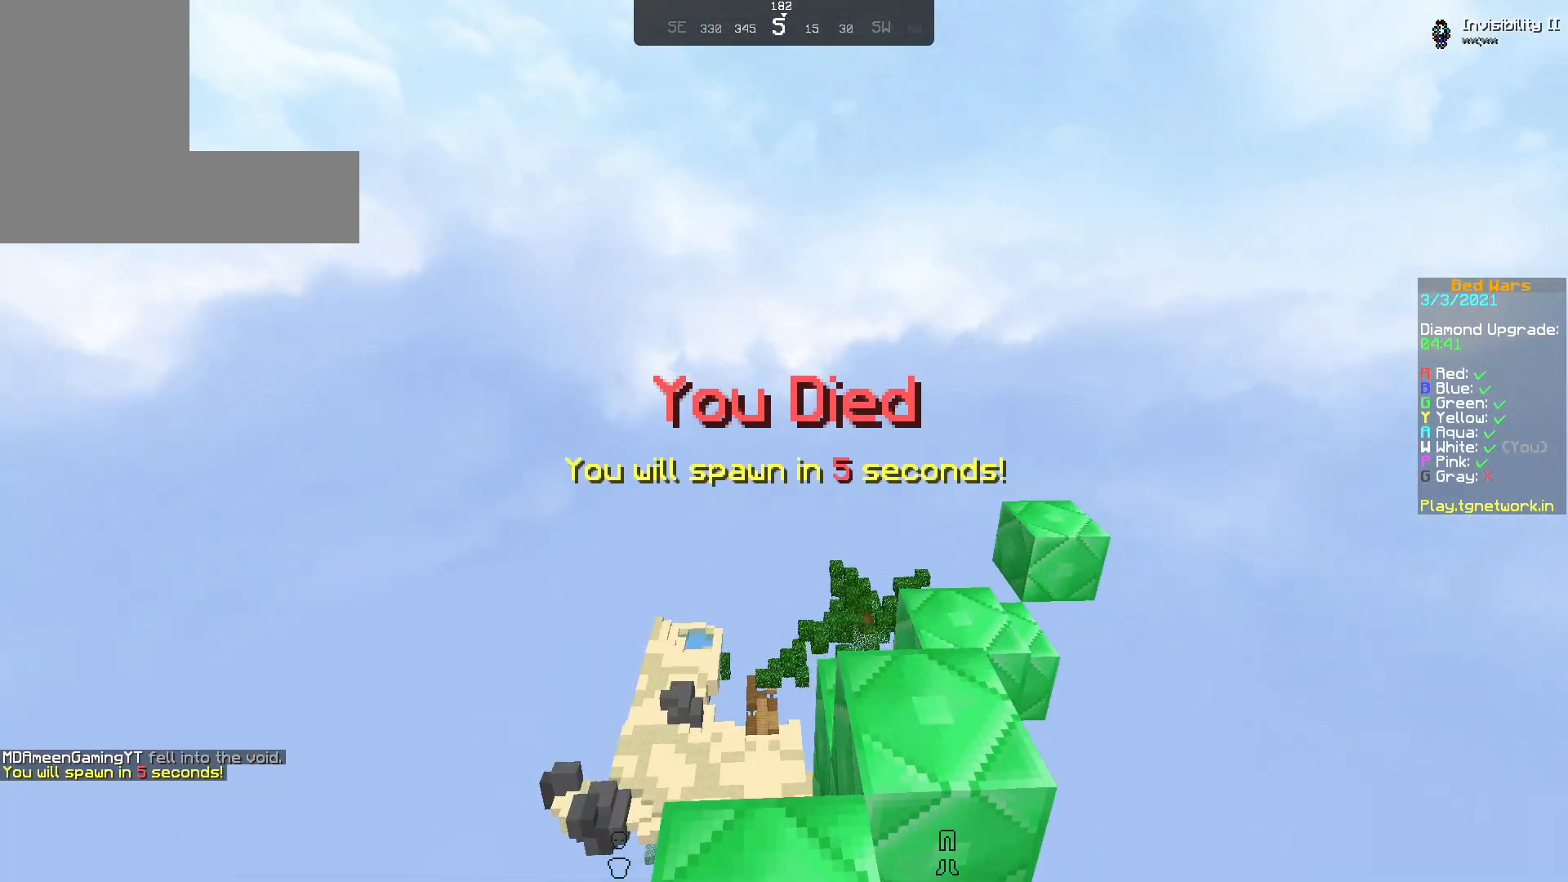
{"keys": ["s"], "mouse": ["left"], "events": [[117, "s", "down"], [333, "mouse_left", "down"], [433, "mouse_left", "up"], [467, "mouse_left", "down"]]}
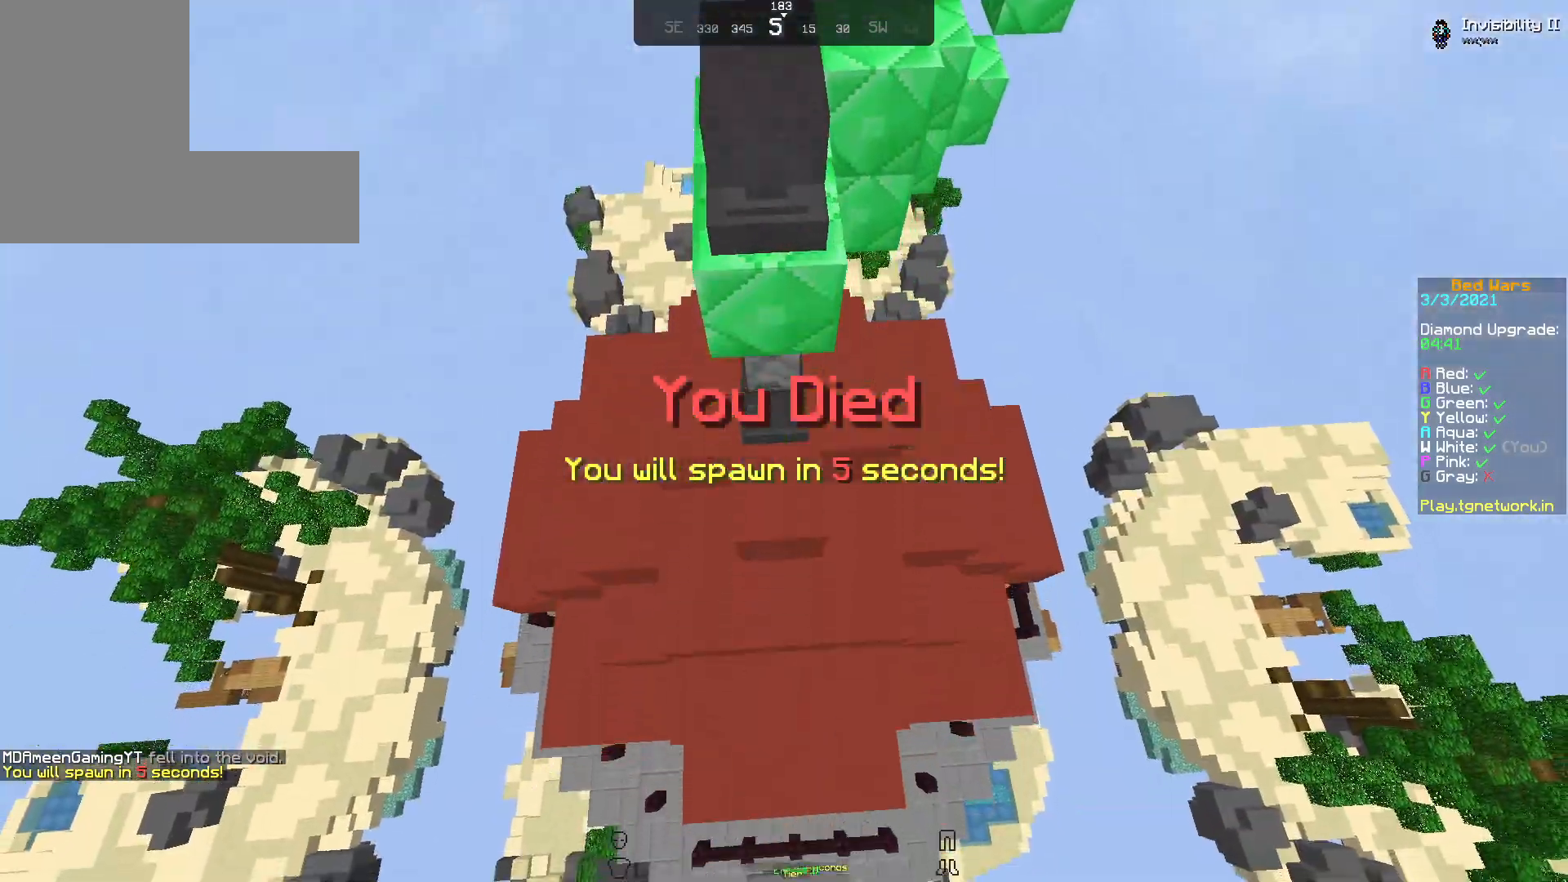
{"keys": ["w"], "mouse": [], "events": [[83, "mouse_left", "up"], [133, "mouse_left", "down"], [167, "mouse_left", "up"], [233, "mouse_left", "down"], [317, "mouse_left", "up"], [383, "s", "up"], [383, "w", "down"]]}
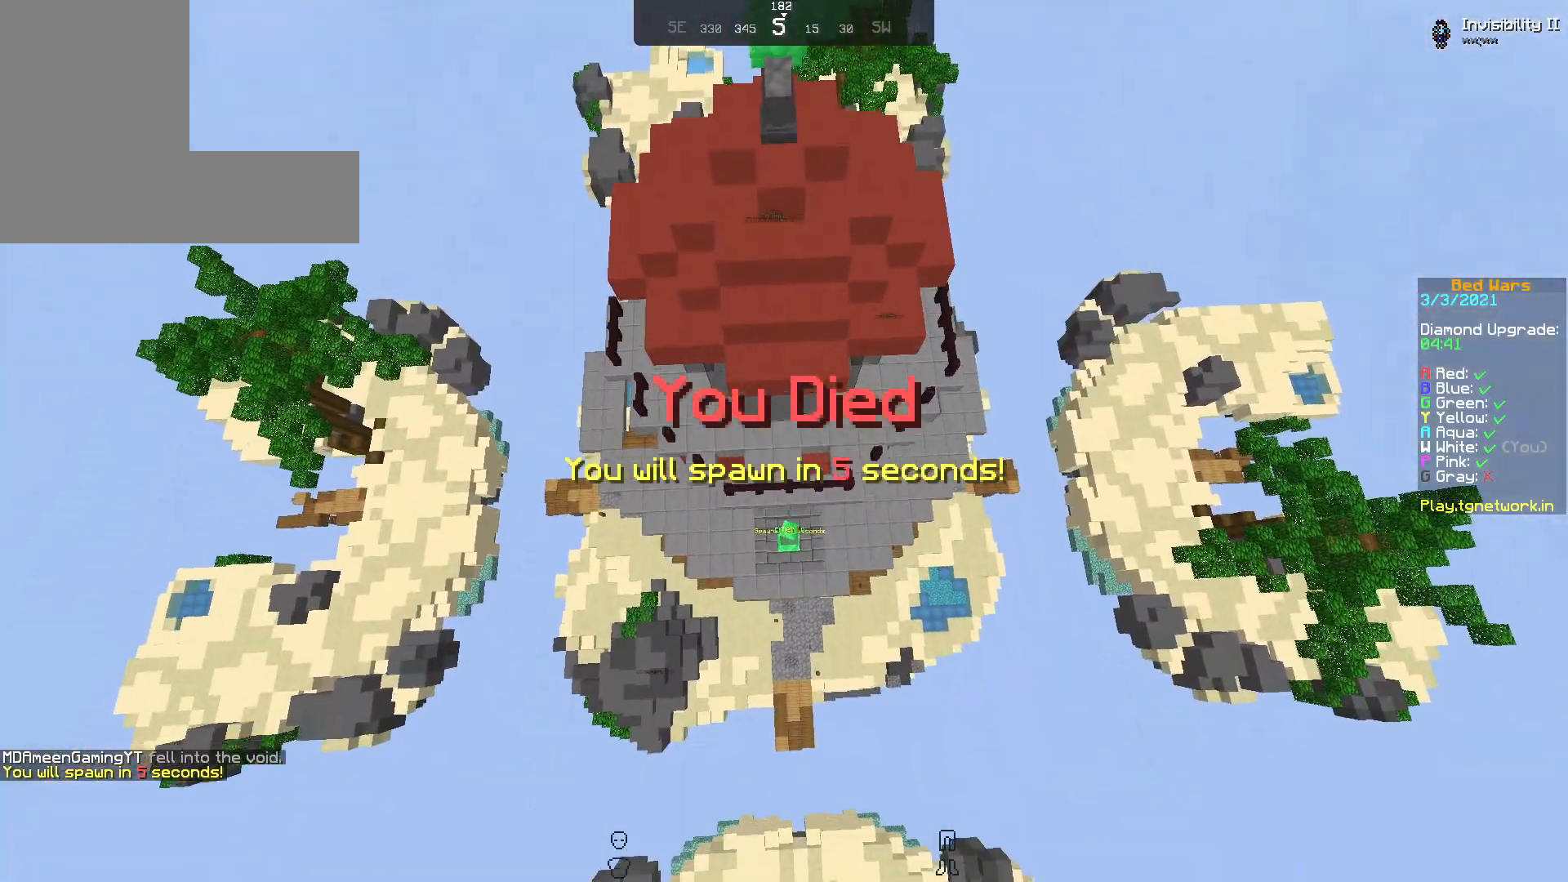
{"keys": [], "mouse": [], "events": [[283, "w", "up"]]}
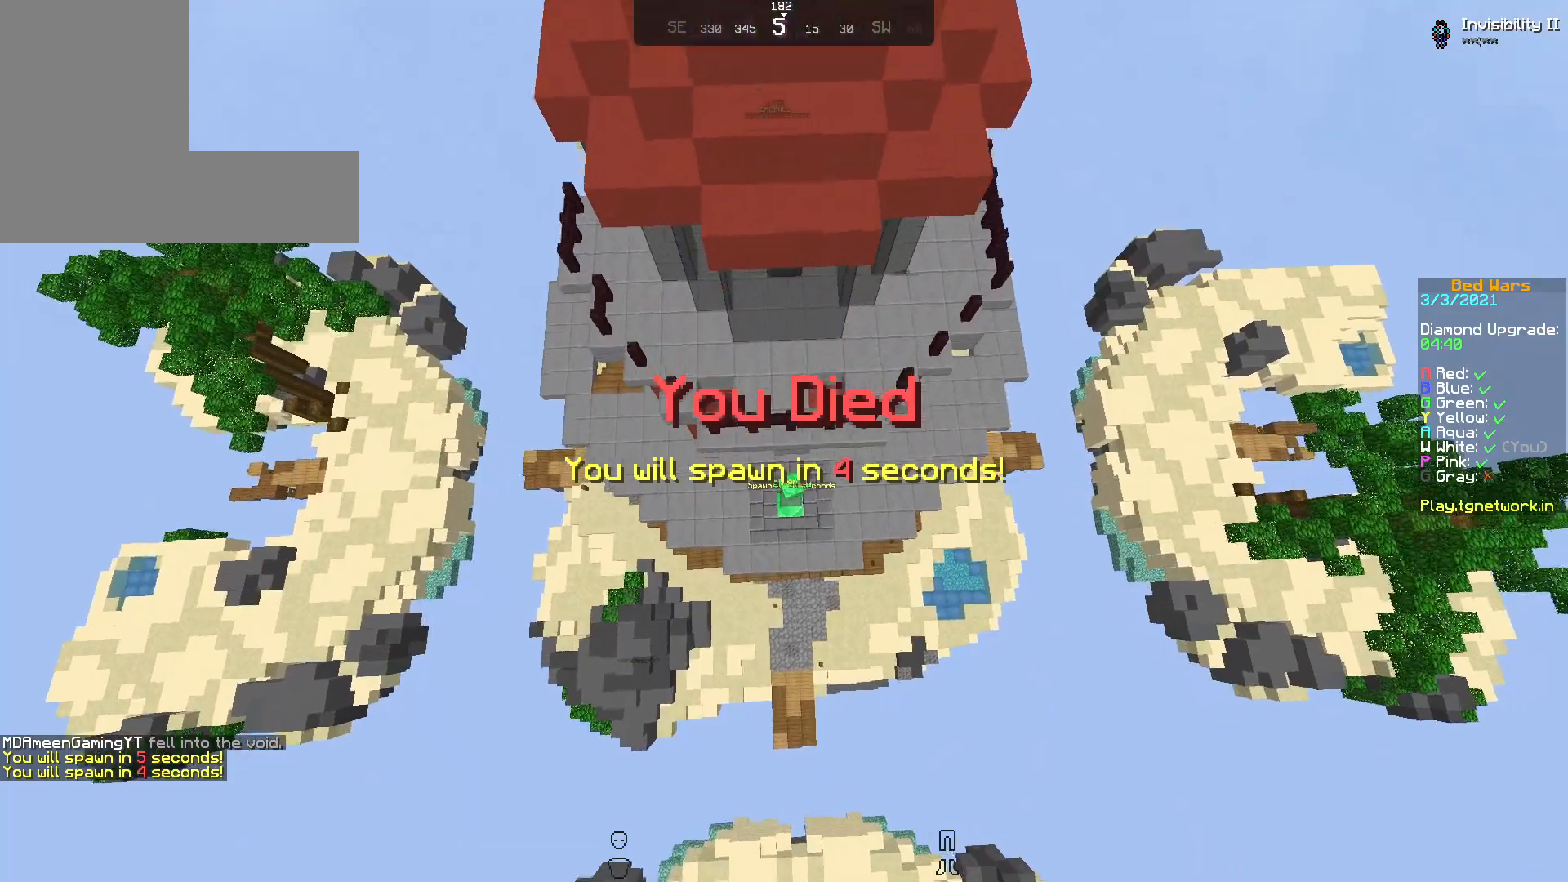
{"keys": [], "mouse": [], "events": []}
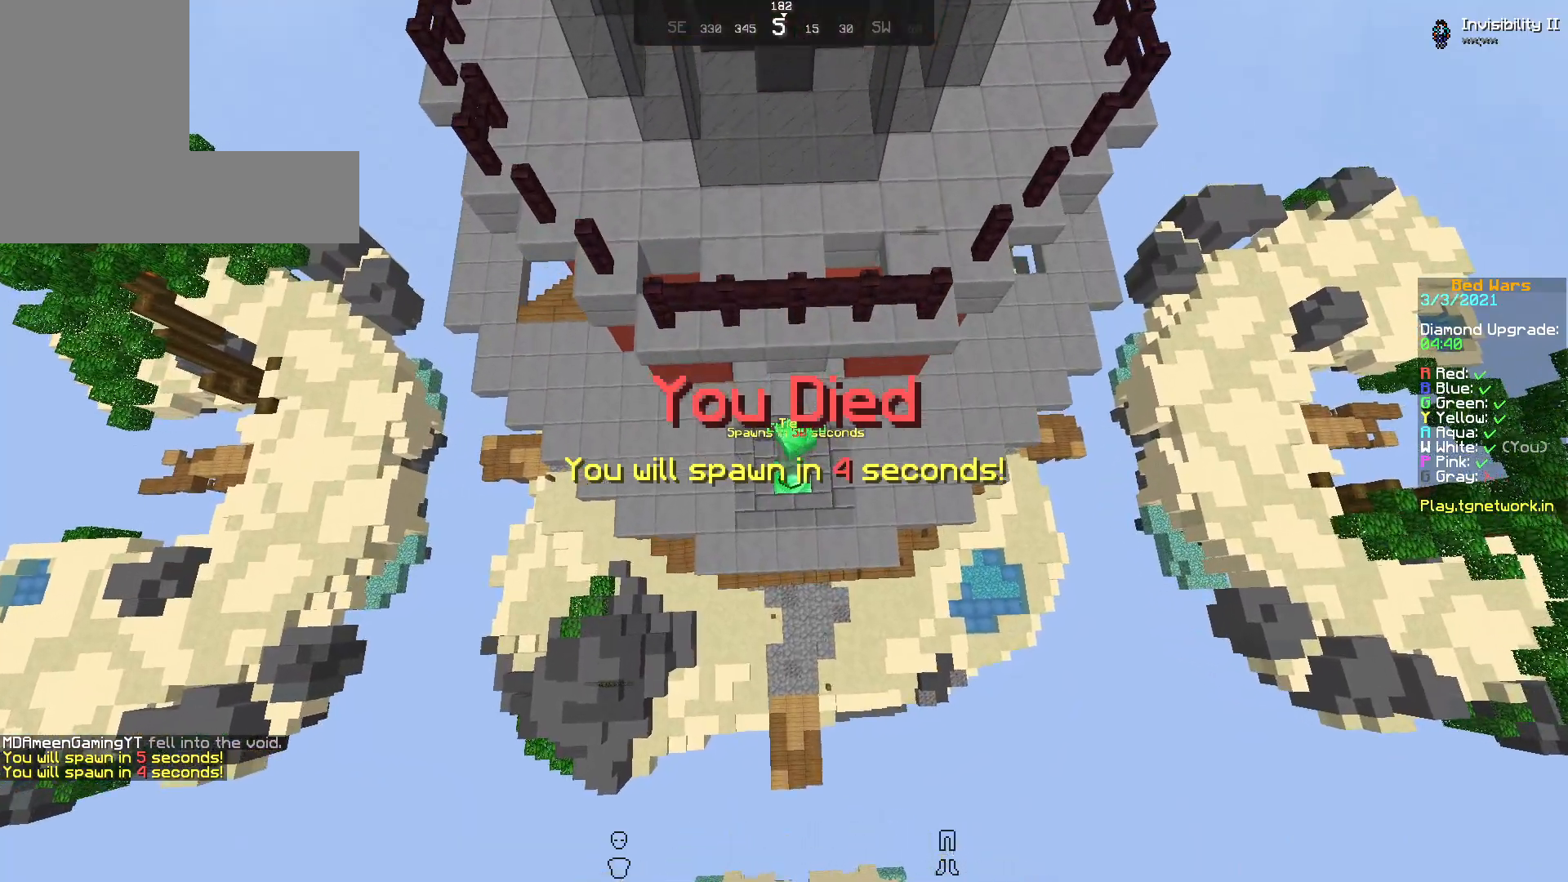
{"keys": ["s"], "mouse": ["left"], "events": [[183, "s", "down"], [467, "mouse_left", "down"]]}
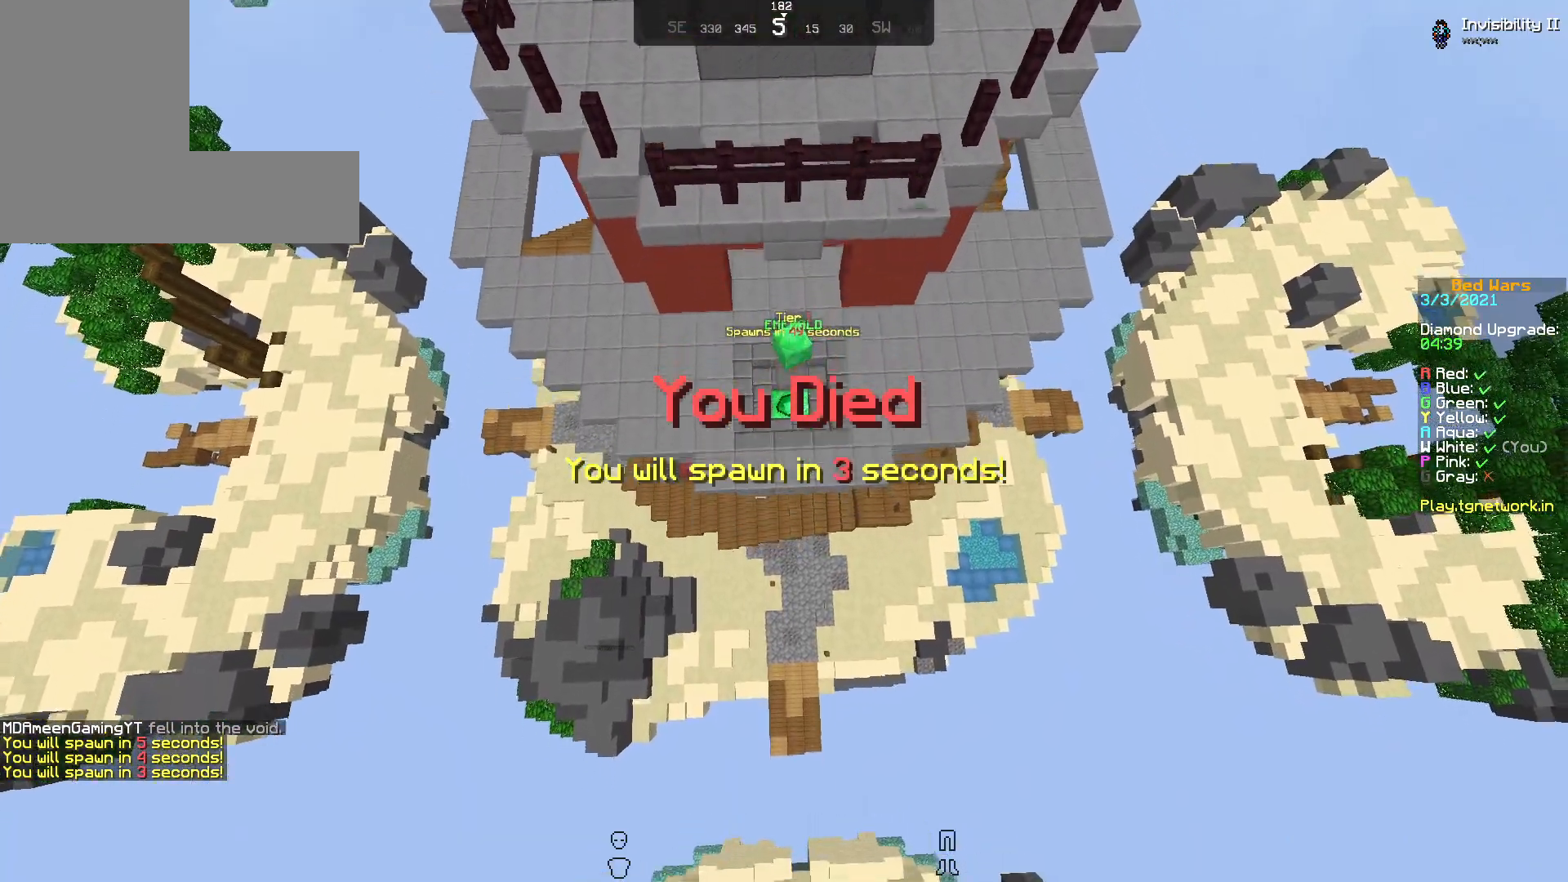
{"keys": [], "mouse": [], "events": [[33, "mouse_left", "up"], [133, "s", "up"]]}